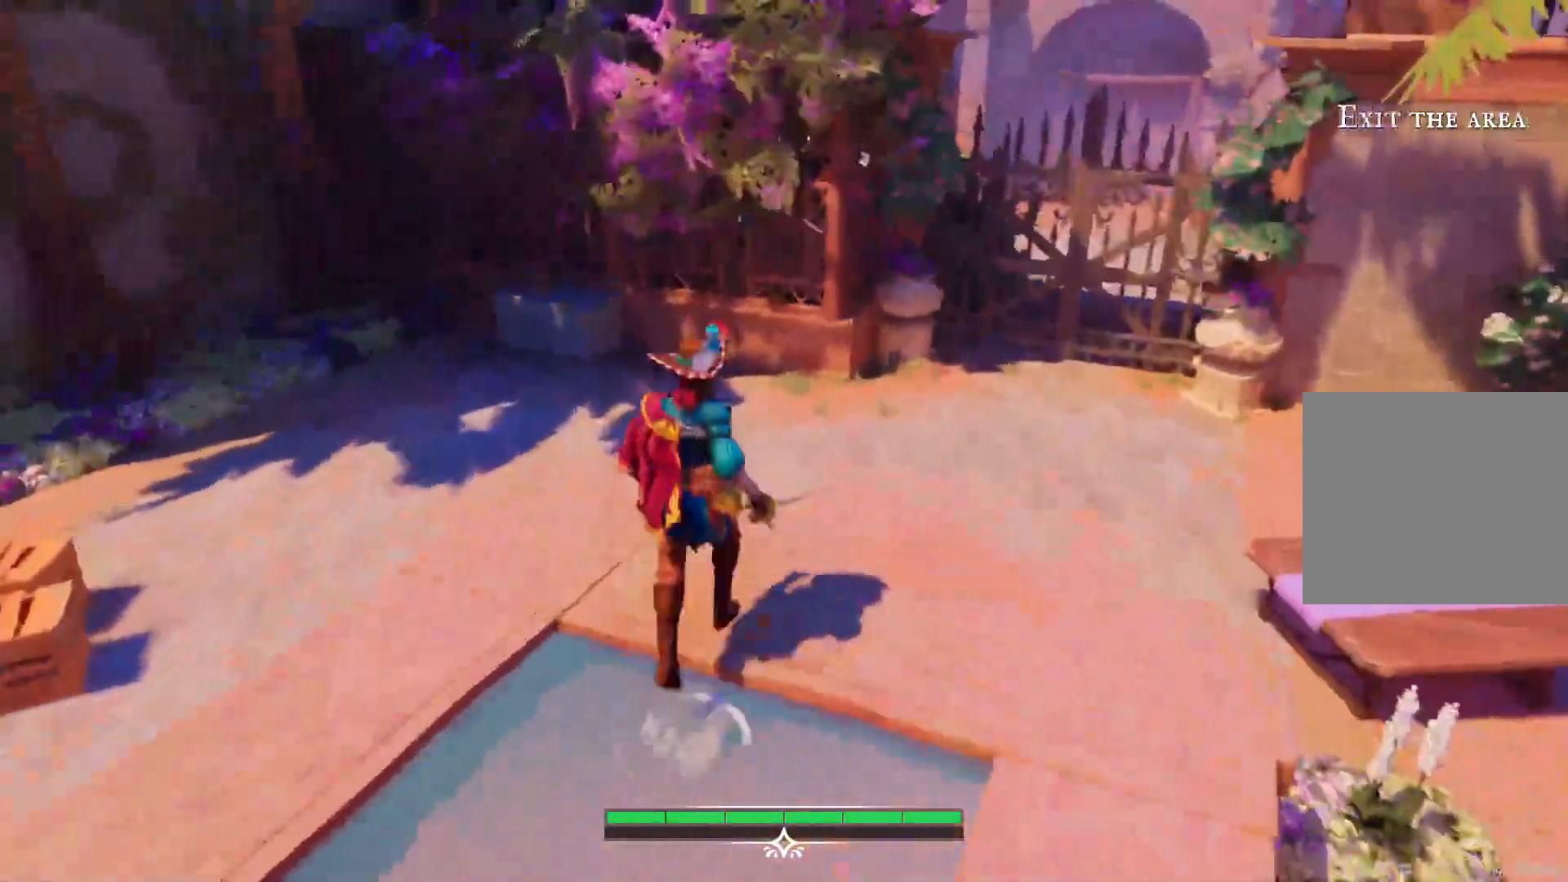
Gameplay with a controller (PlayStation layout); each line is a JSON object with the inputs held at the frame after it. "events" lists button and stick changes between this image and that frame as [ms after this image, input, new state], when the widget could be followed in between. Not read: L3 R3.
{"buttons": [], "left_stick": "center", "right_stick": "center", "events": [[50, "right_stick", "right"], [100, "right_stick", "center"], [450, "left_stick", "center"]]}
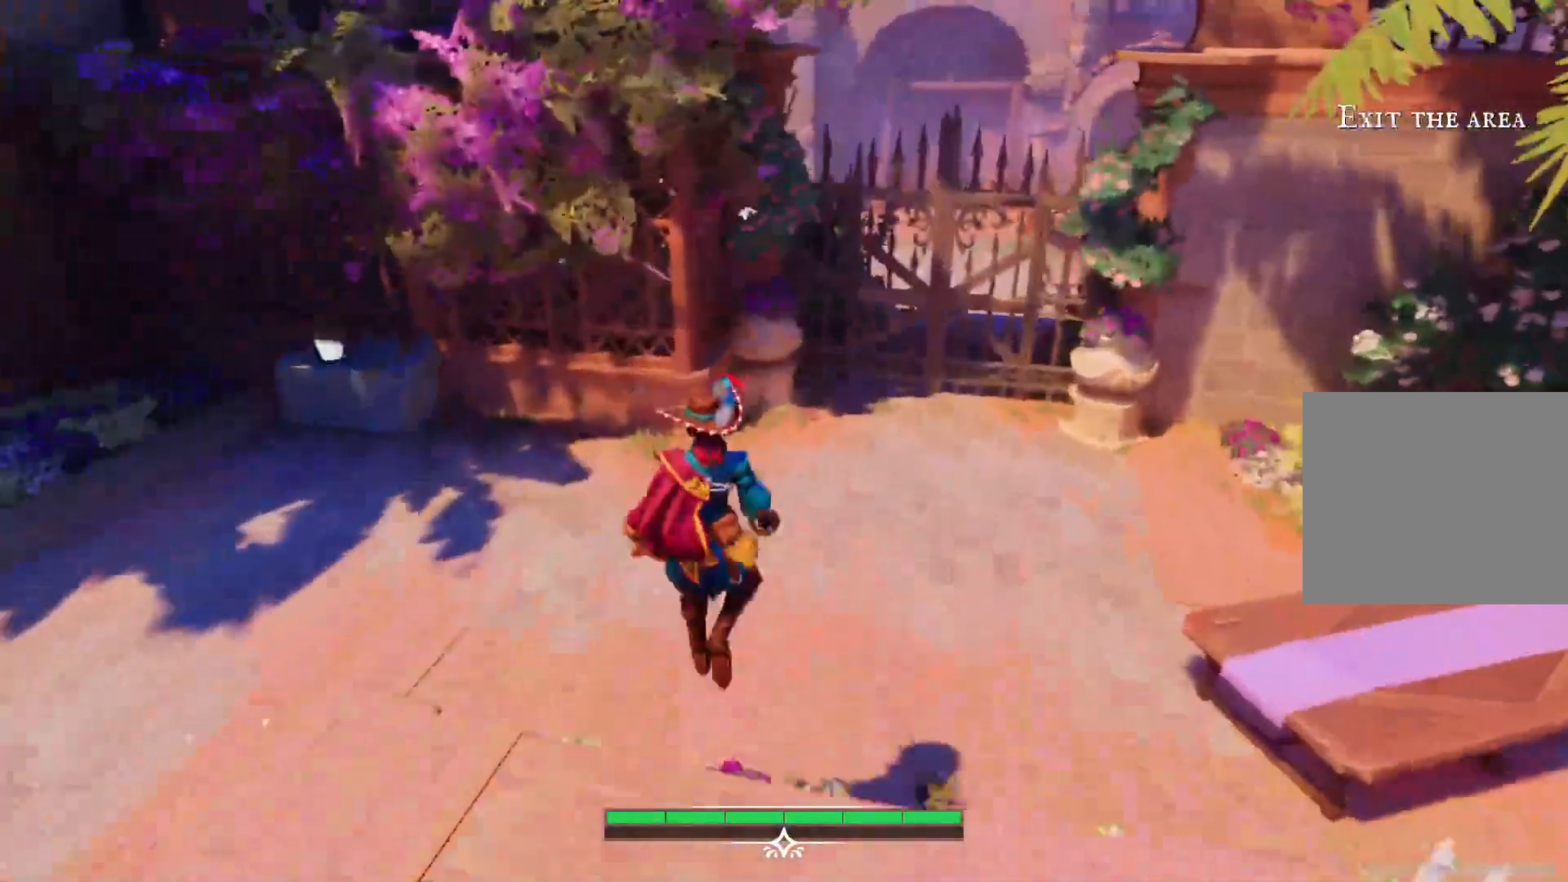
{"buttons": [], "left_stick": "up", "right_stick": "center", "events": [[33, "left_stick", "left"], [83, "right_stick", "left"], [200, "right_stick", "center"], [283, "left_stick", "up-left"], [450, "left_stick", "up"]]}
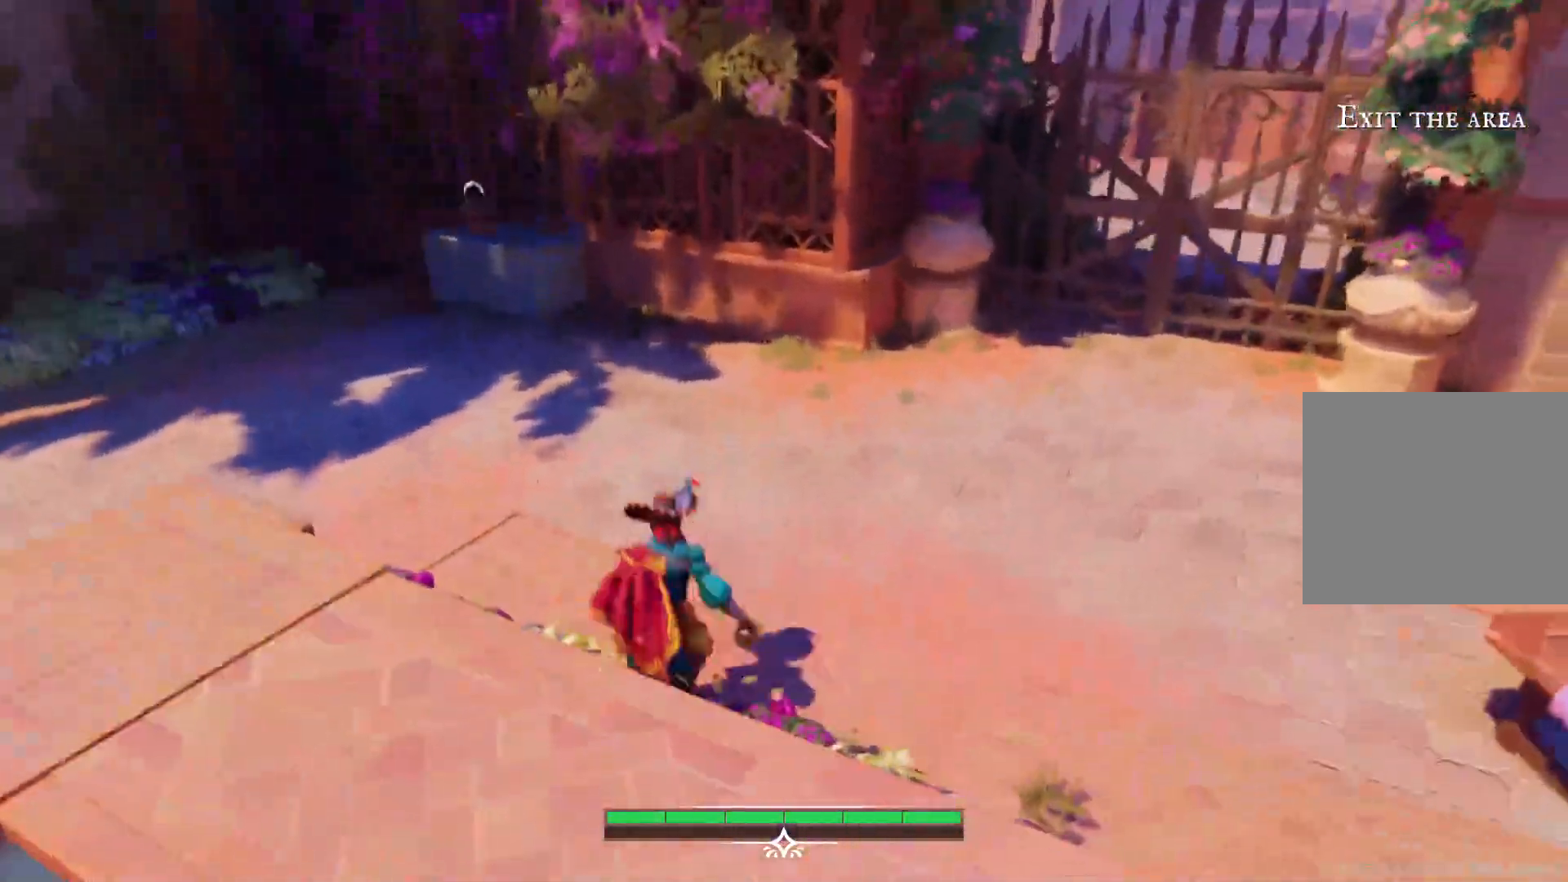
{"buttons": [], "left_stick": "up", "right_stick": "up-right", "events": [[50, "right_stick", "right"], [250, "right_stick", "center"], [450, "right_stick", "up-right"]]}
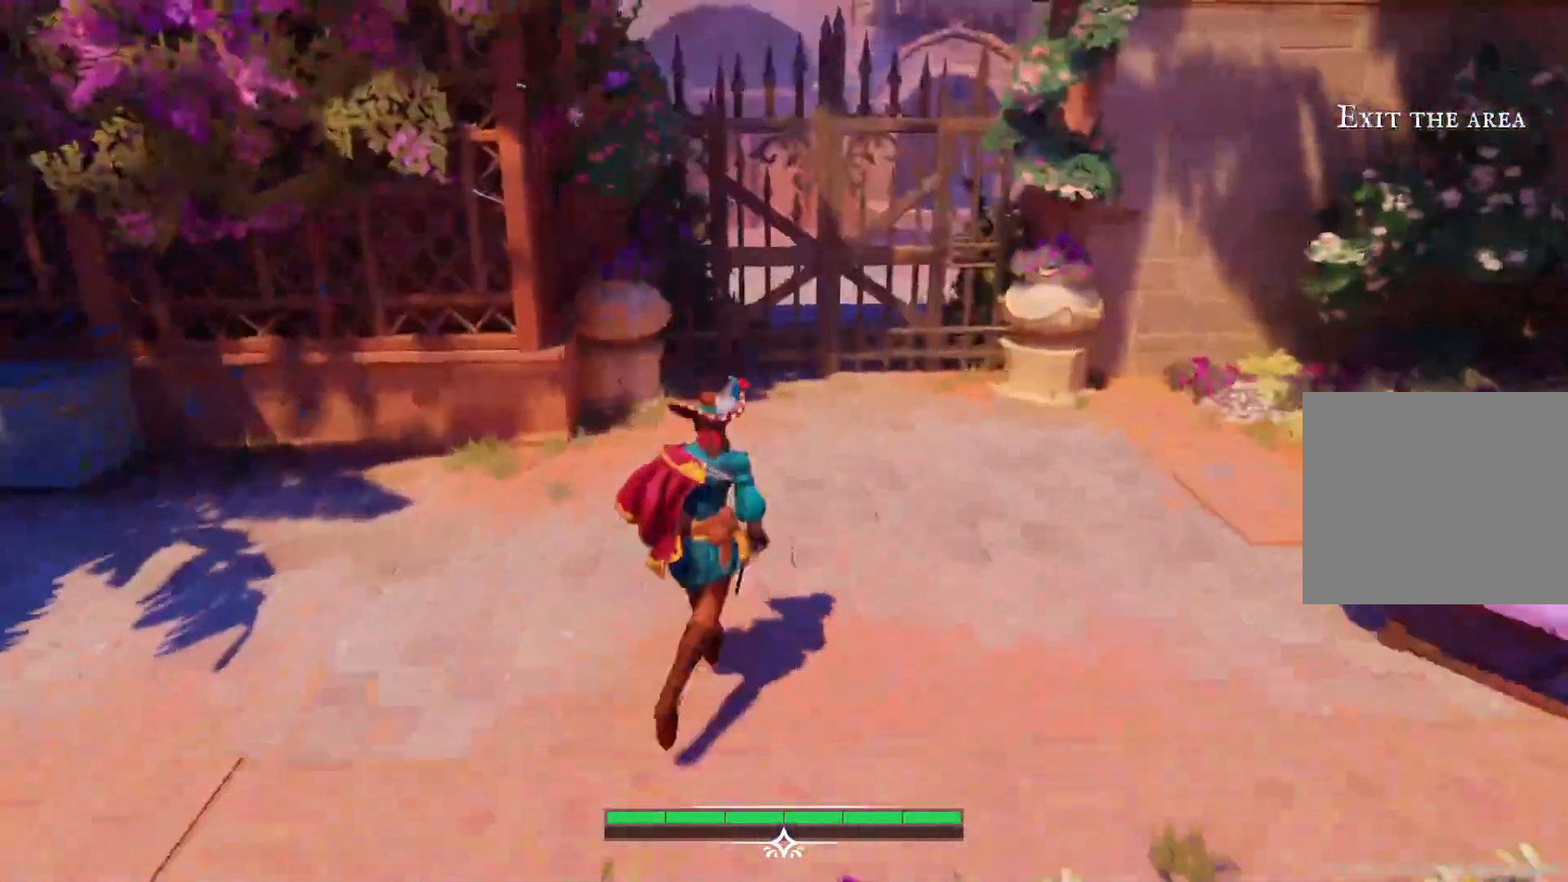
{"buttons": [], "left_stick": "up", "right_stick": "center", "events": [[100, "right_stick", "center"]]}
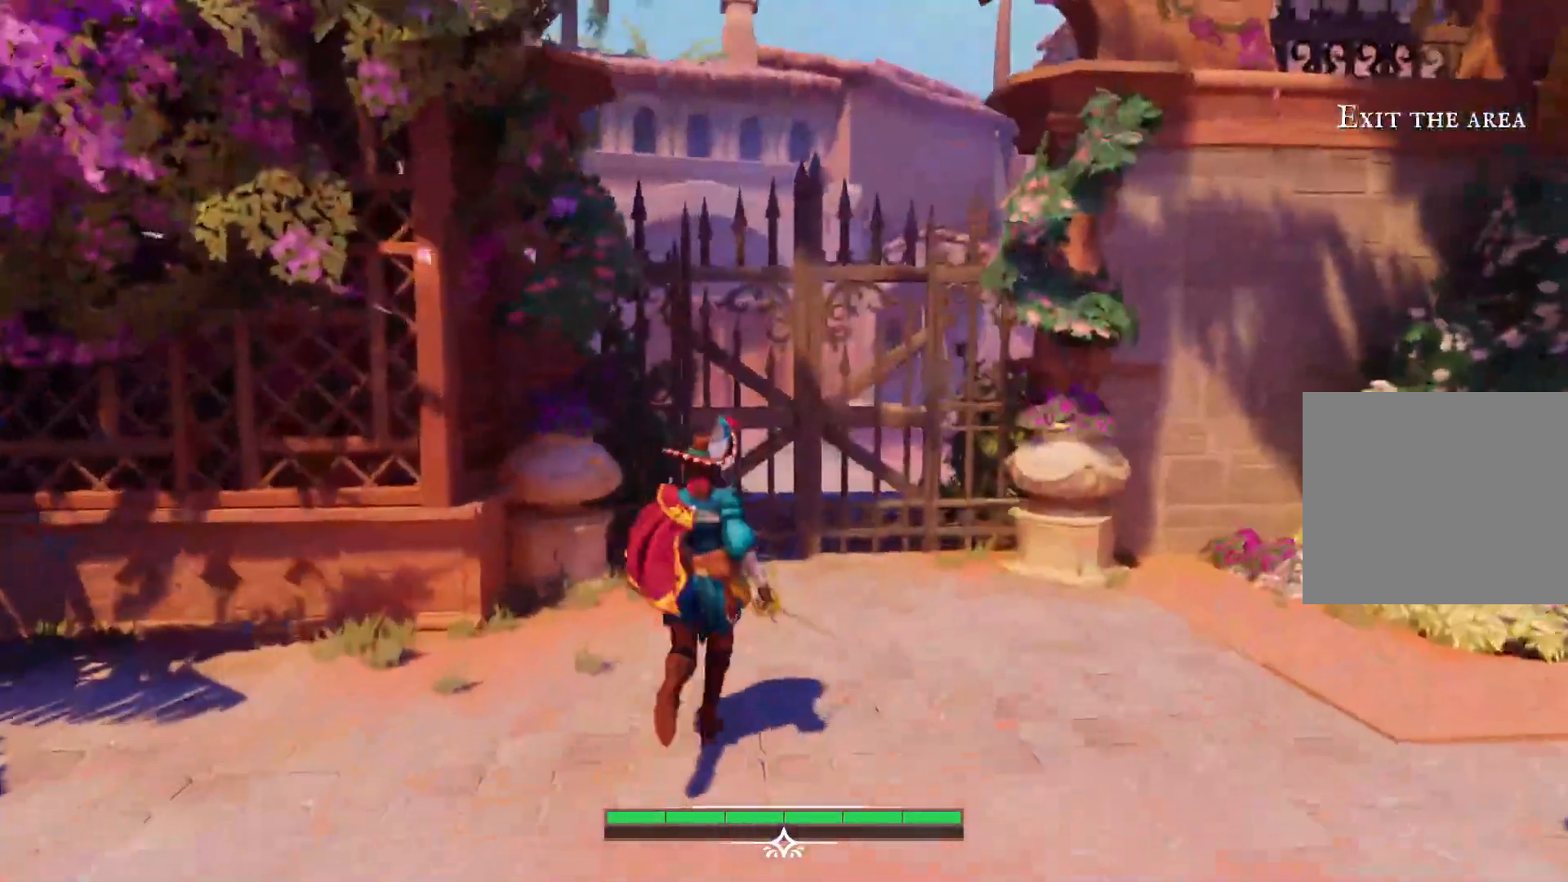
{"buttons": [], "left_stick": "up", "right_stick": "center", "events": []}
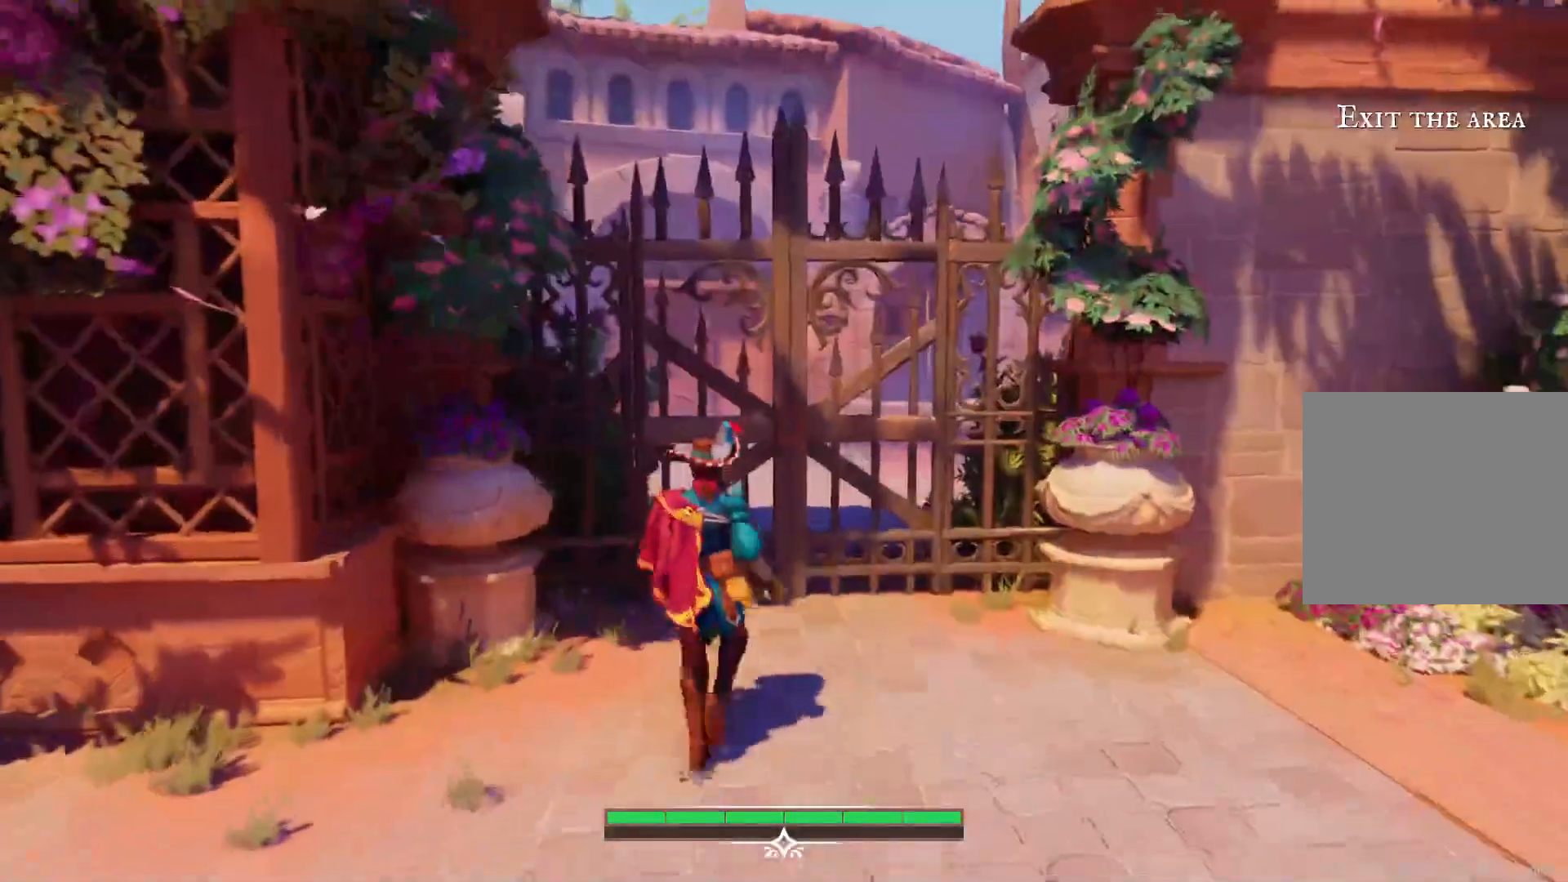
{"buttons": [], "left_stick": "up", "right_stick": "center", "events": []}
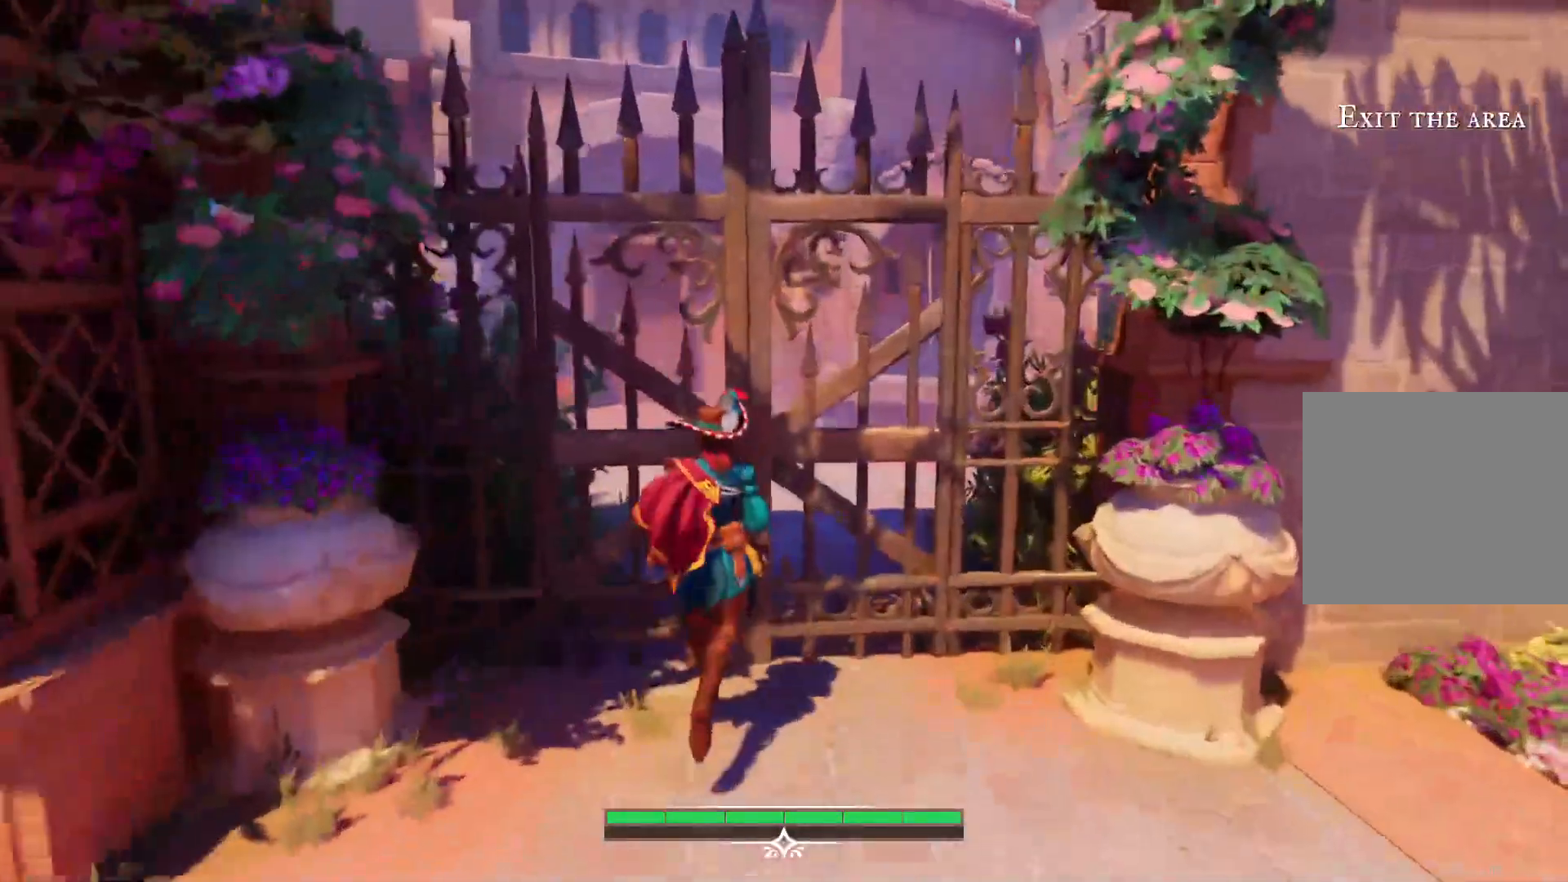
{"buttons": [], "left_stick": "down-left", "right_stick": "left", "events": [[333, "left_stick", "center"], [433, "right_stick", "left"], [483, "left_stick", "down-left"]]}
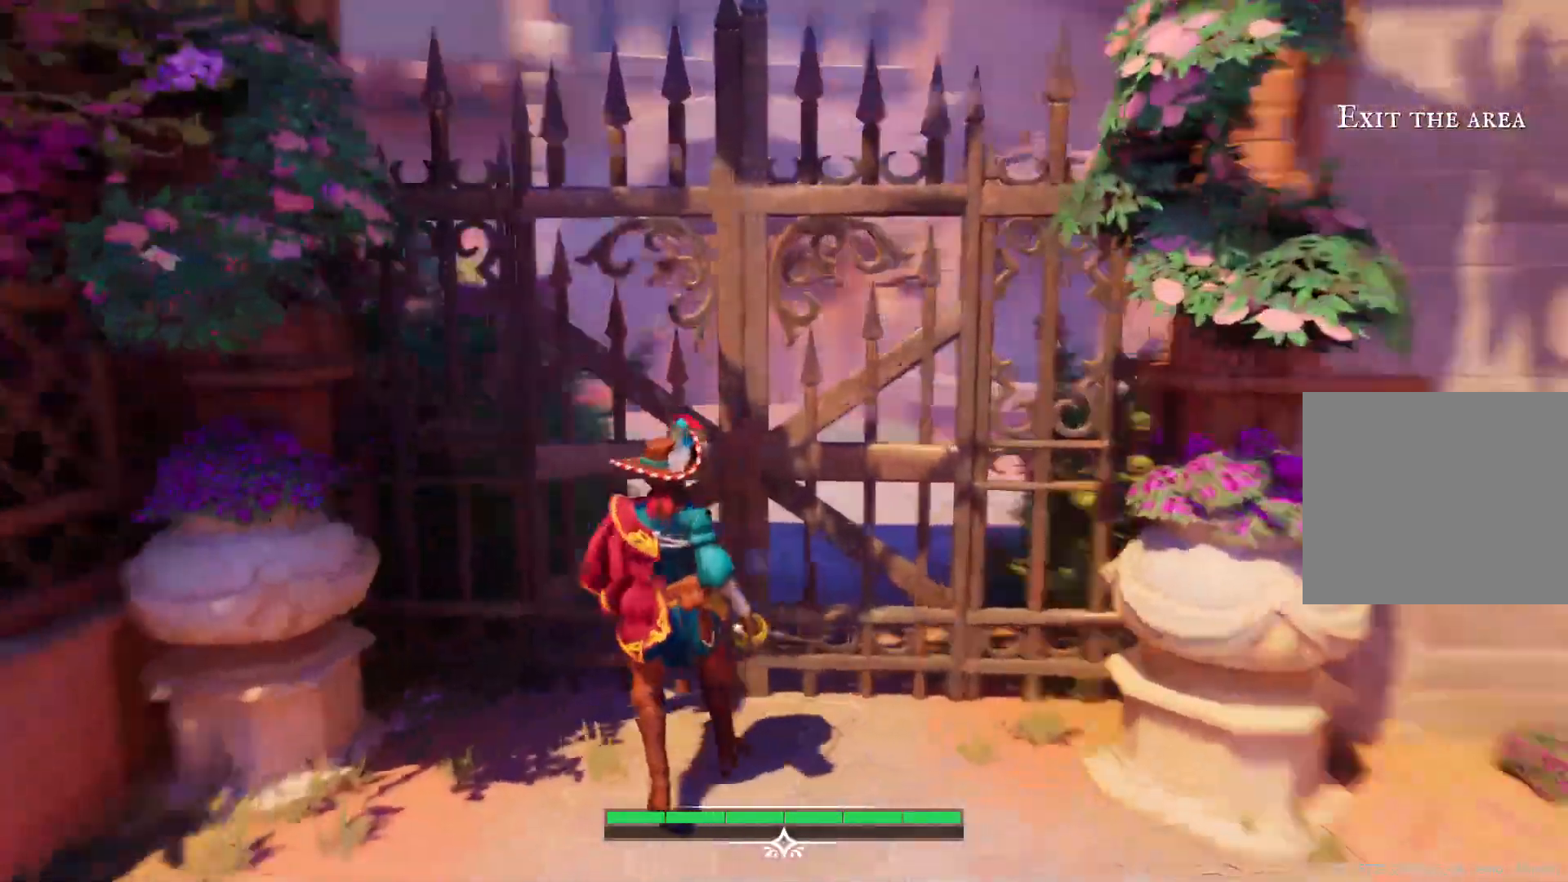
{"buttons": [], "left_stick": "left", "right_stick": "left", "events": [[233, "left_stick", "left"]]}
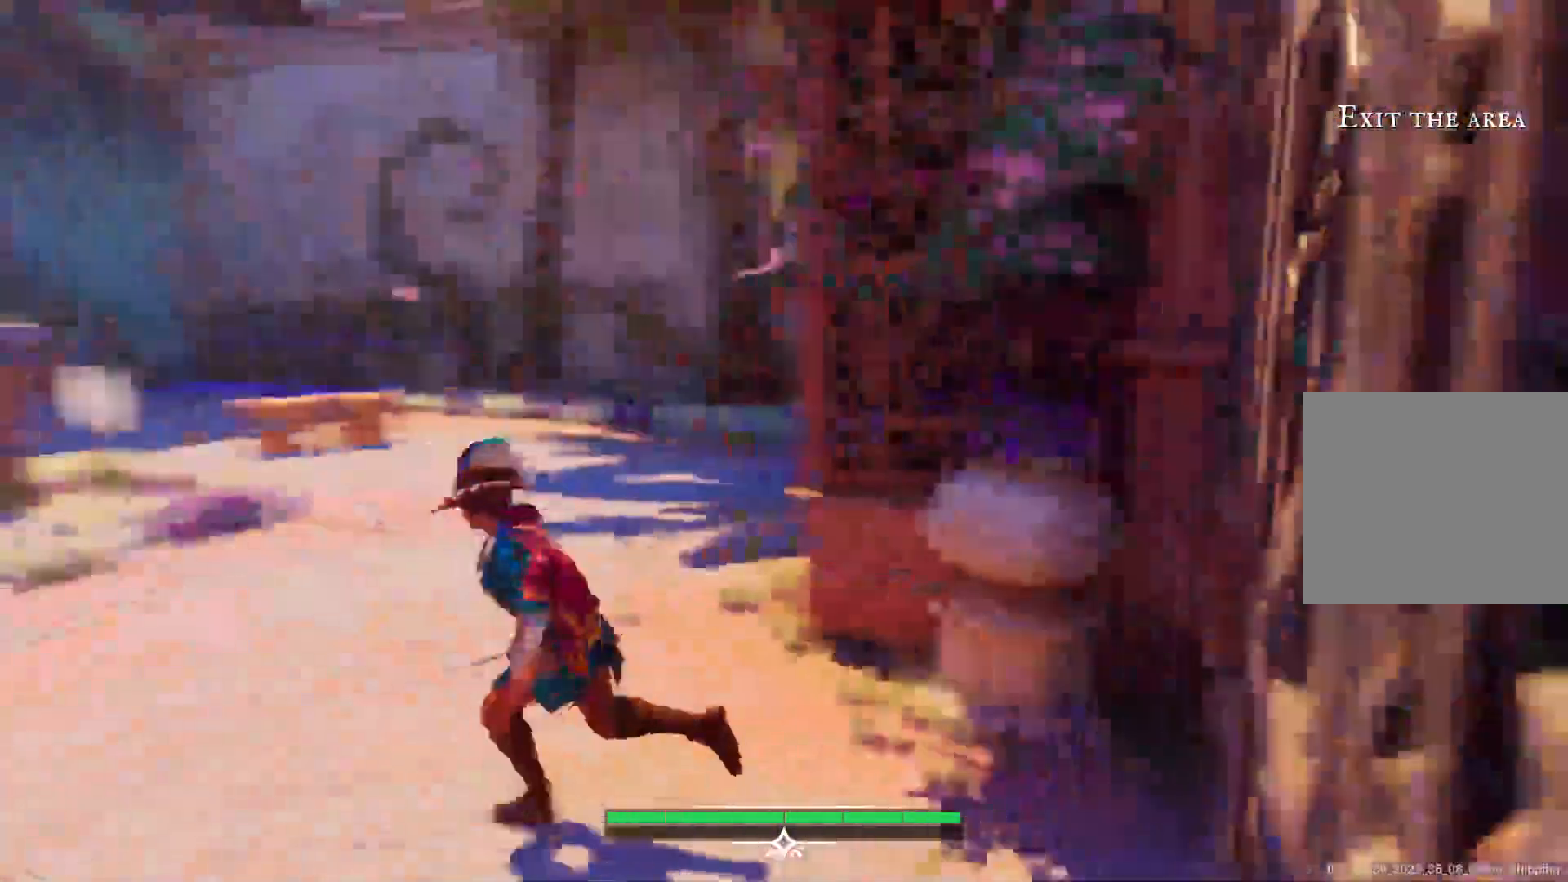
{"buttons": [], "left_stick": "up", "right_stick": "left", "events": [[183, "left_stick", "up-left"], [483, "left_stick", "up"]]}
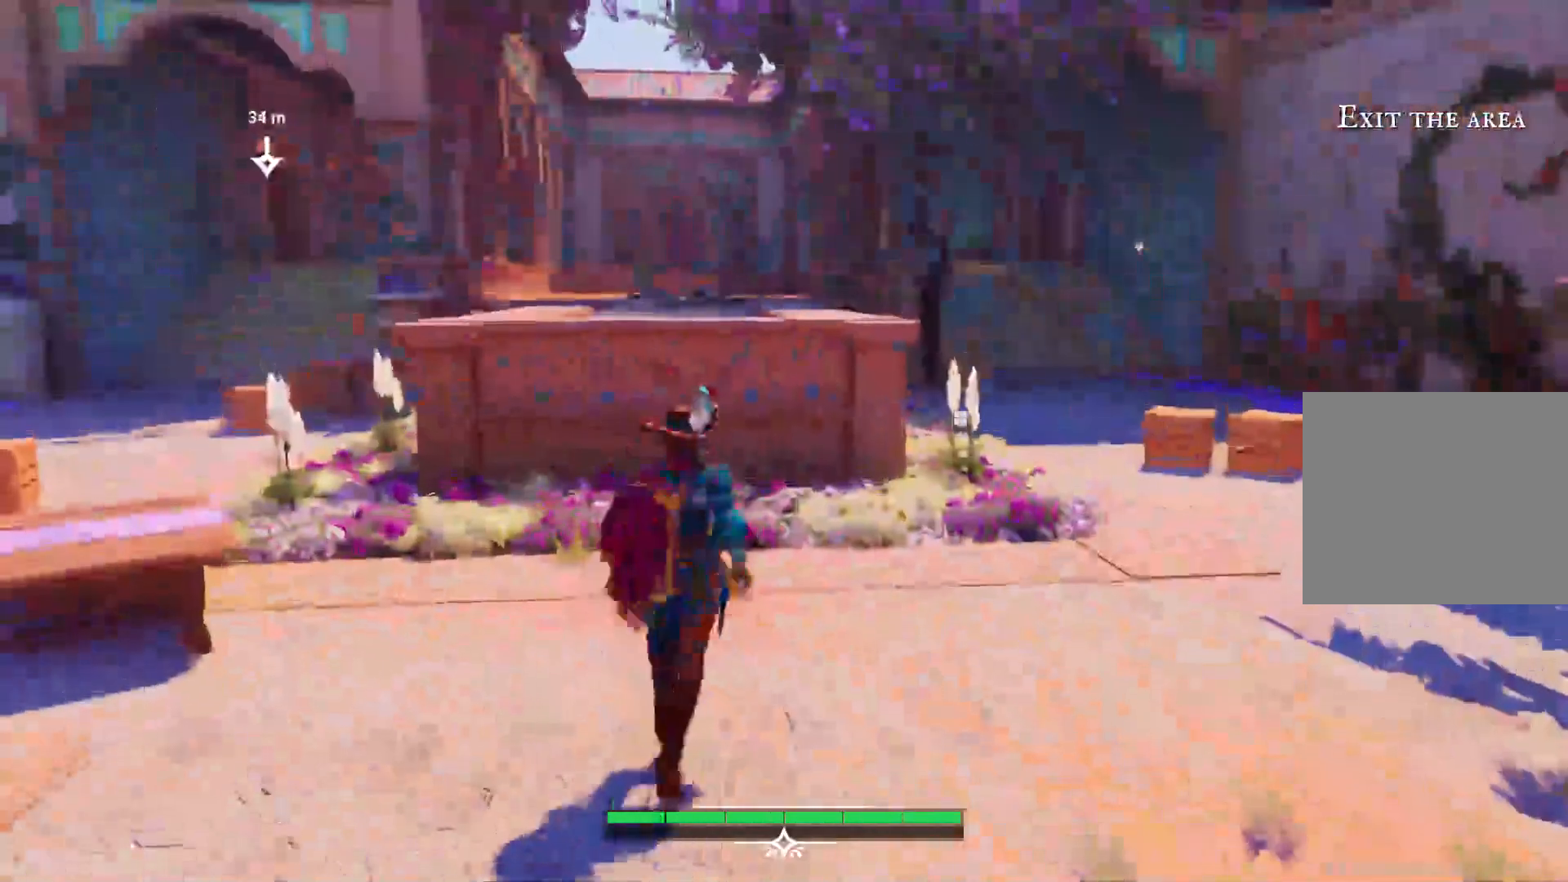
{"buttons": [], "left_stick": "up", "right_stick": "center", "events": [[100, "right_stick", "center"]]}
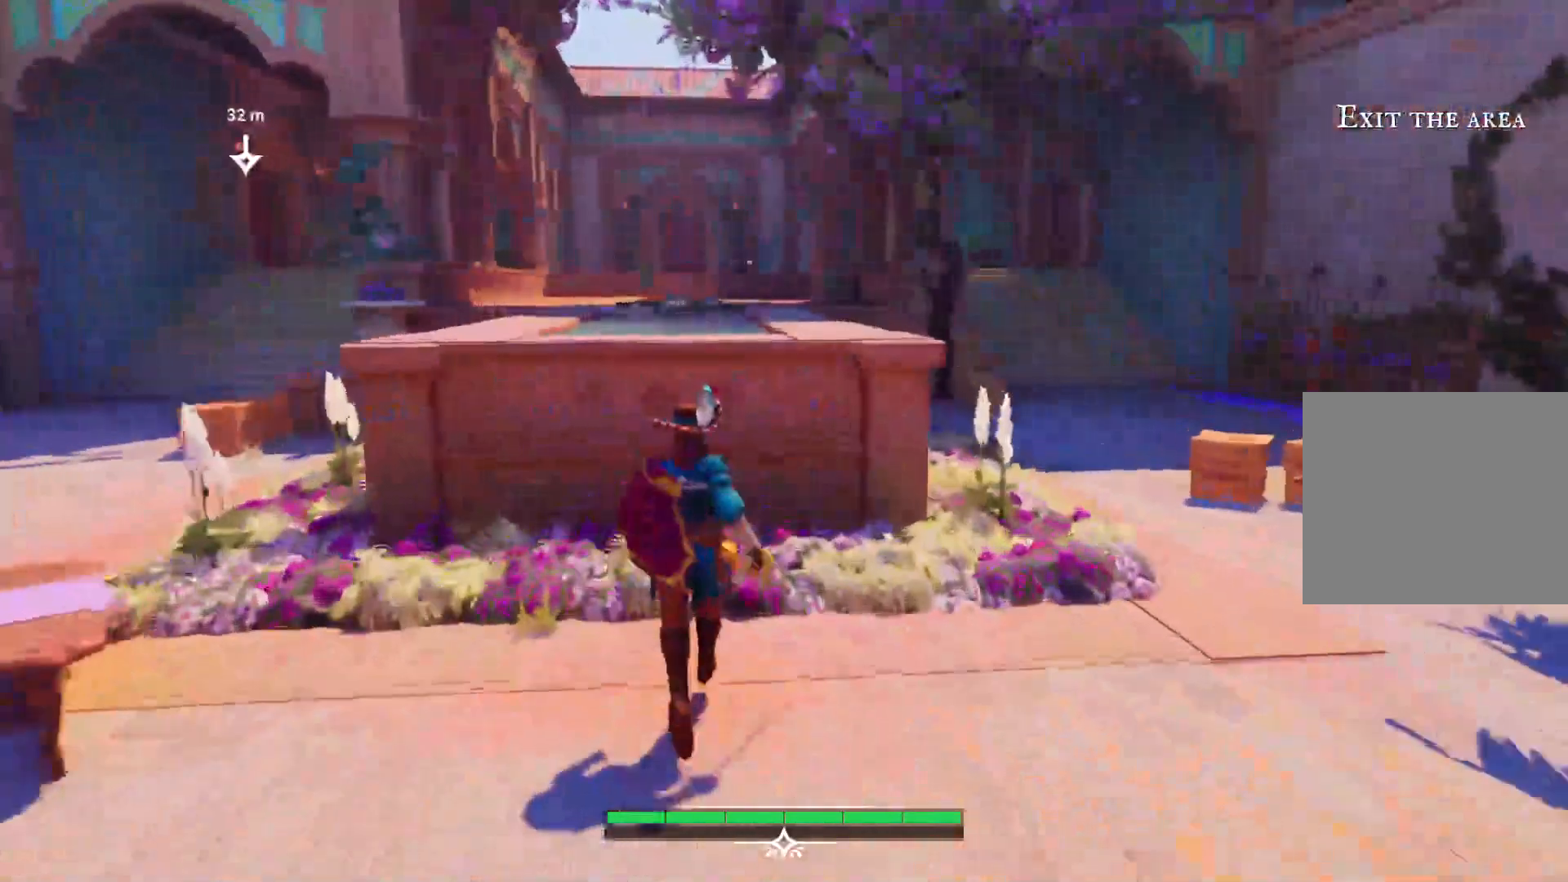
{"buttons": ["CROSS"], "left_stick": "up", "right_stick": "center", "events": [[167, "CROSS", "down"]]}
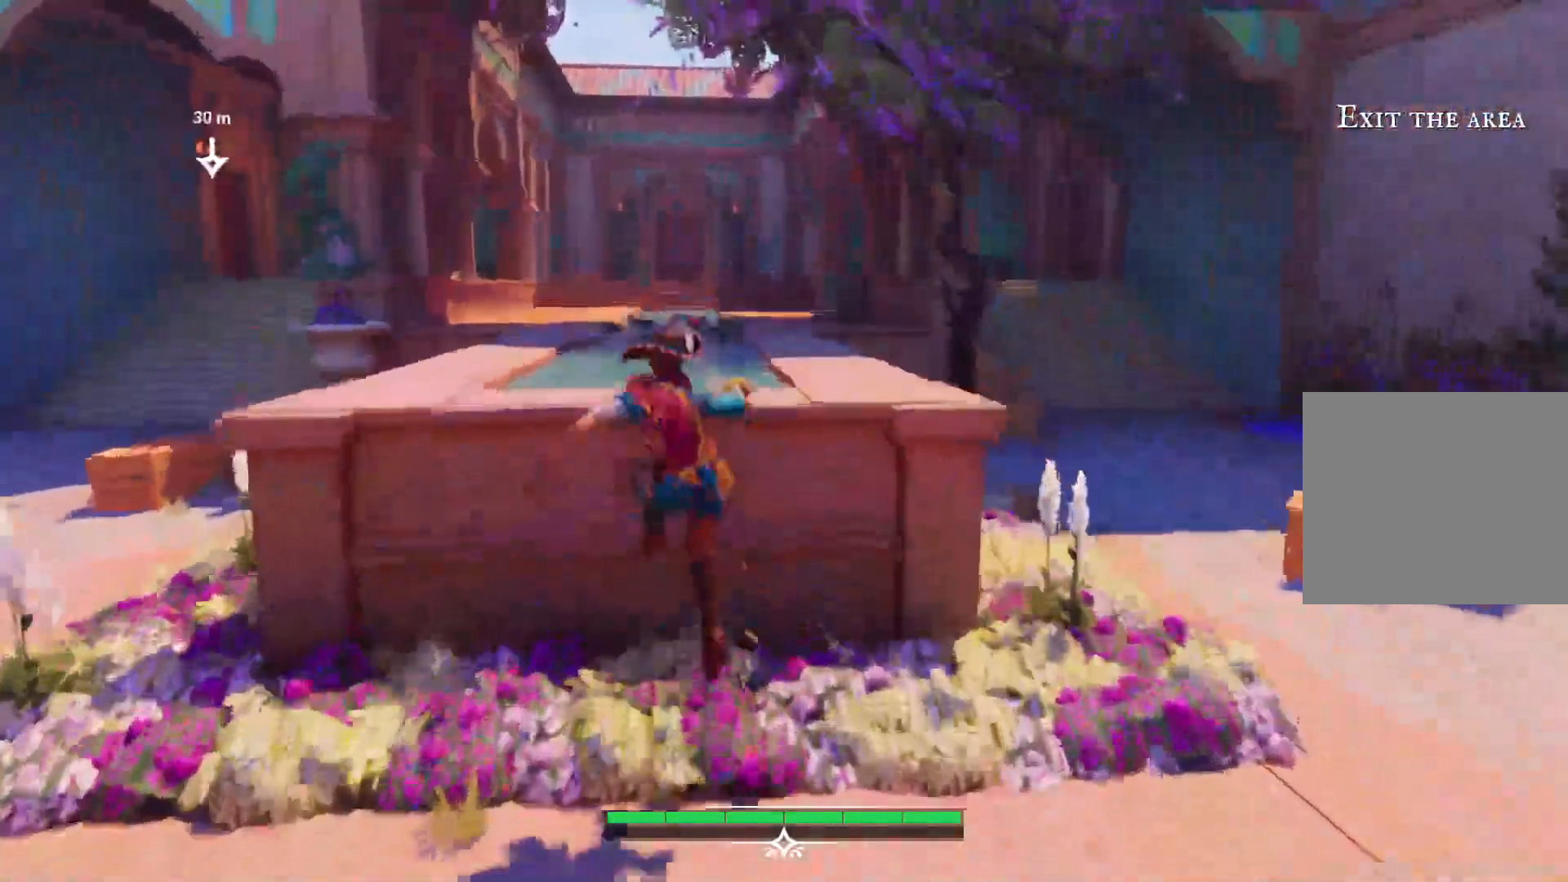
{"buttons": ["L2"], "left_stick": "up-left", "right_stick": "left", "events": [[33, "CROSS", "up"], [117, "left_stick", "up-left"], [433, "L2", "down"], [467, "right_stick", "left"]]}
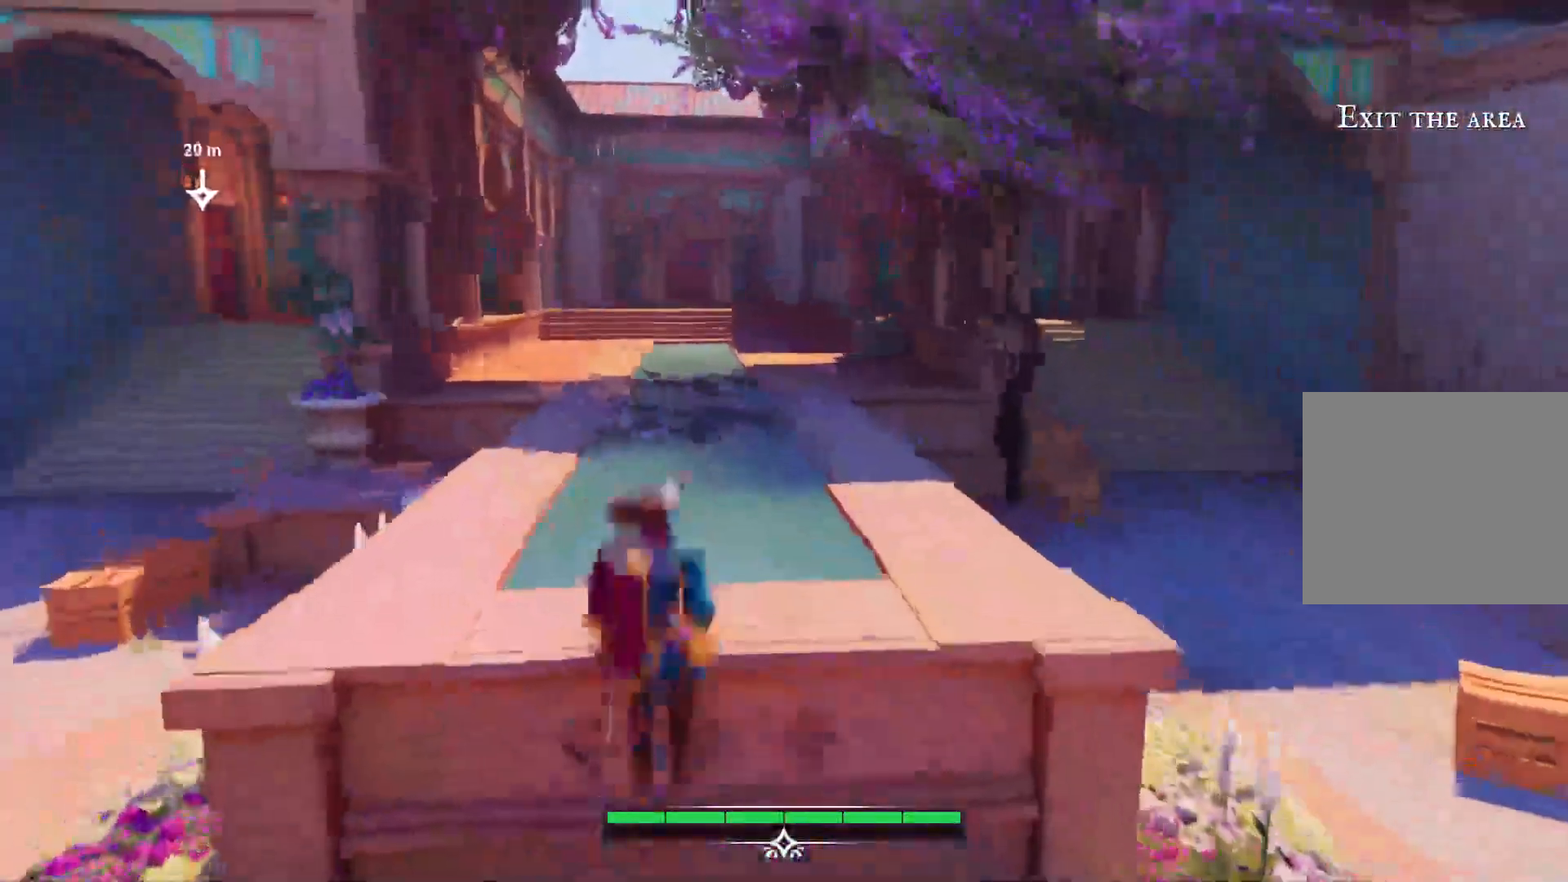
{"buttons": ["L2"], "left_stick": "up", "right_stick": "center", "events": [[317, "right_stick", "center"], [483, "left_stick", "up"]]}
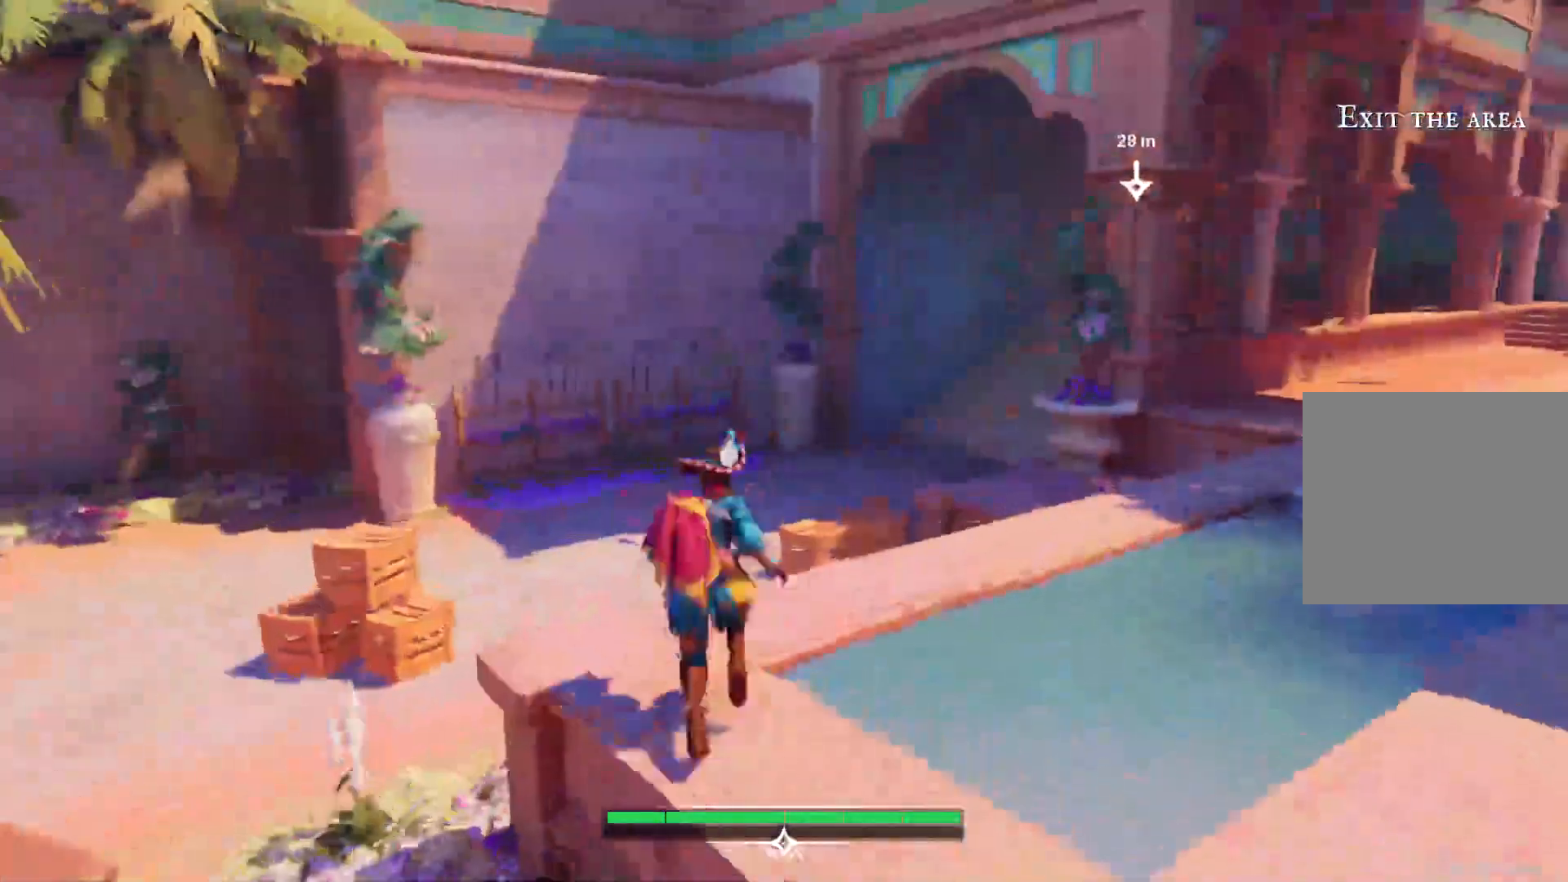
{"buttons": ["CROSS", "L2"], "left_stick": "up", "right_stick": "center", "events": [[67, "right_stick", "right"], [267, "right_stick", "center"], [433, "CROSS", "down"]]}
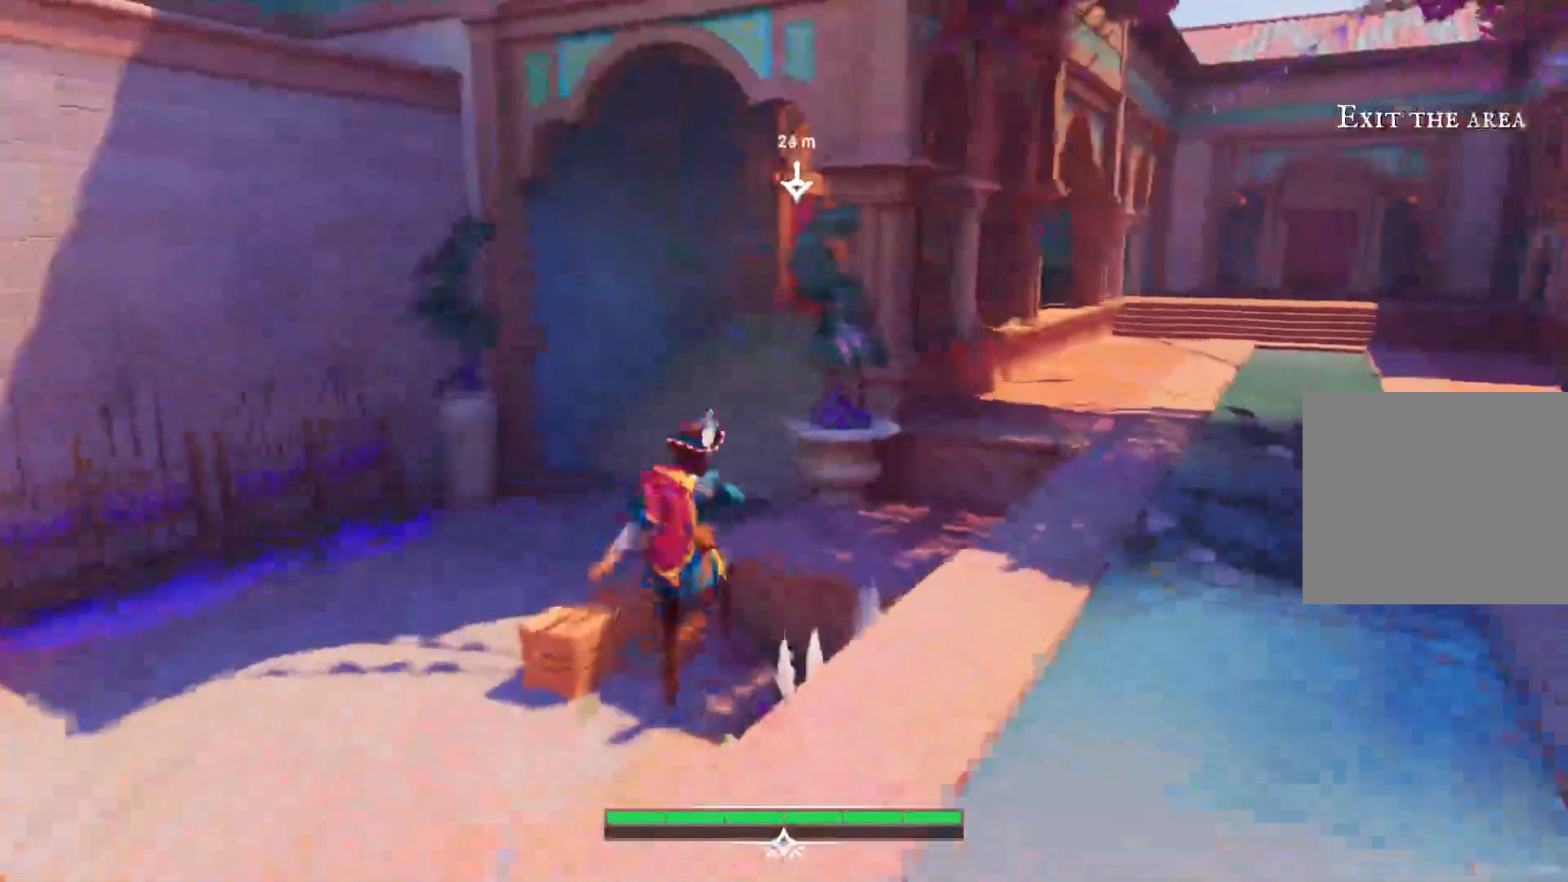
{"buttons": ["L2"], "left_stick": "up", "right_stick": "center", "events": [[50, "CROSS", "up"]]}
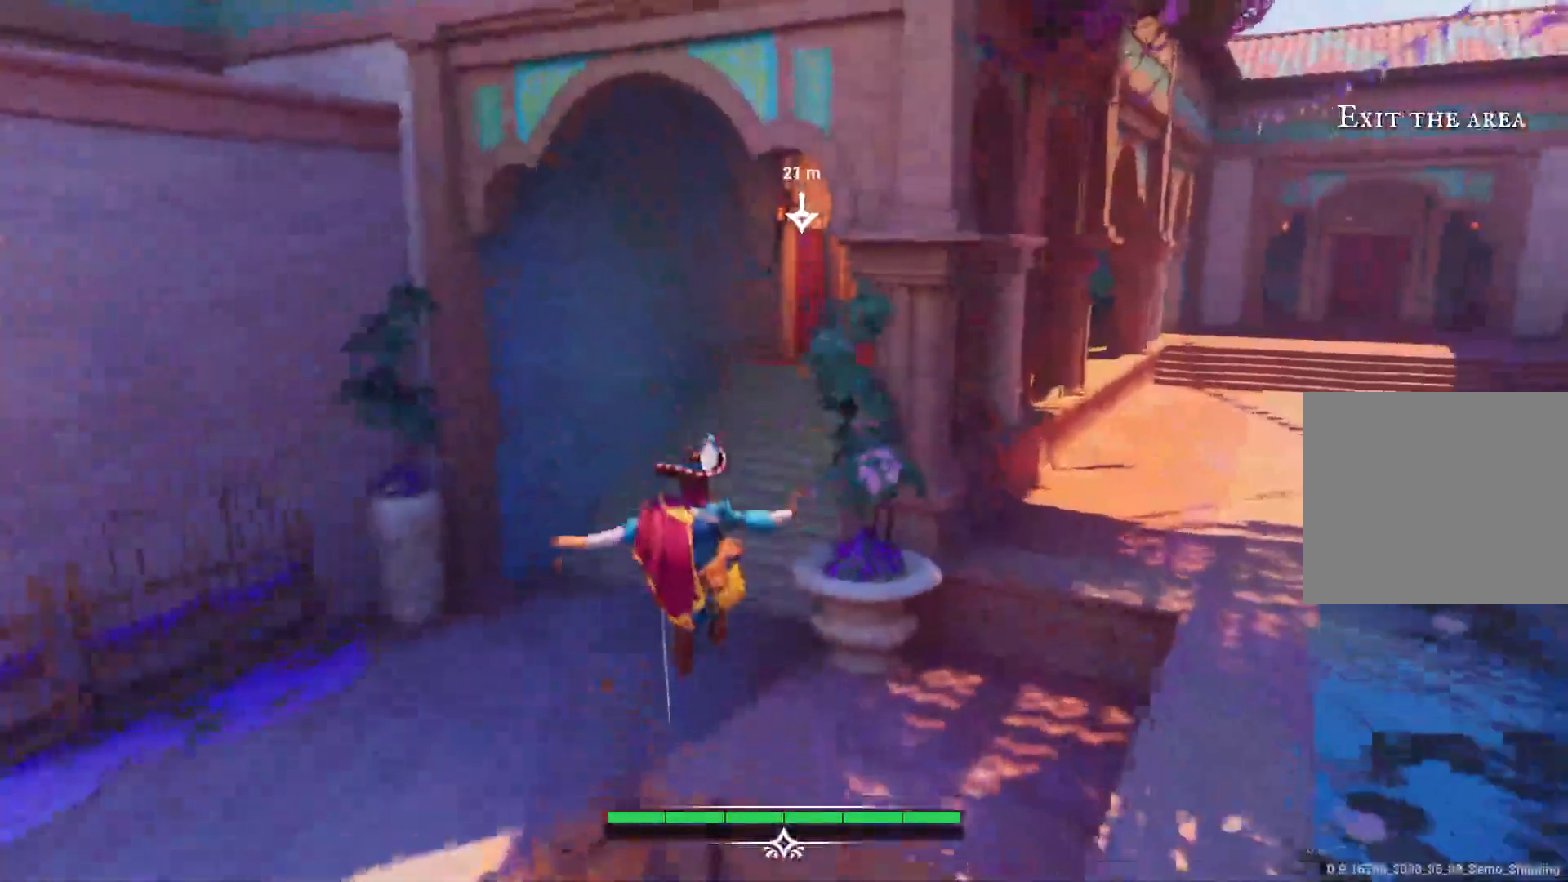
{"buttons": ["L2"], "left_stick": "up", "right_stick": "center", "events": [[300, "L1", "down"], [417, "L1", "up"]]}
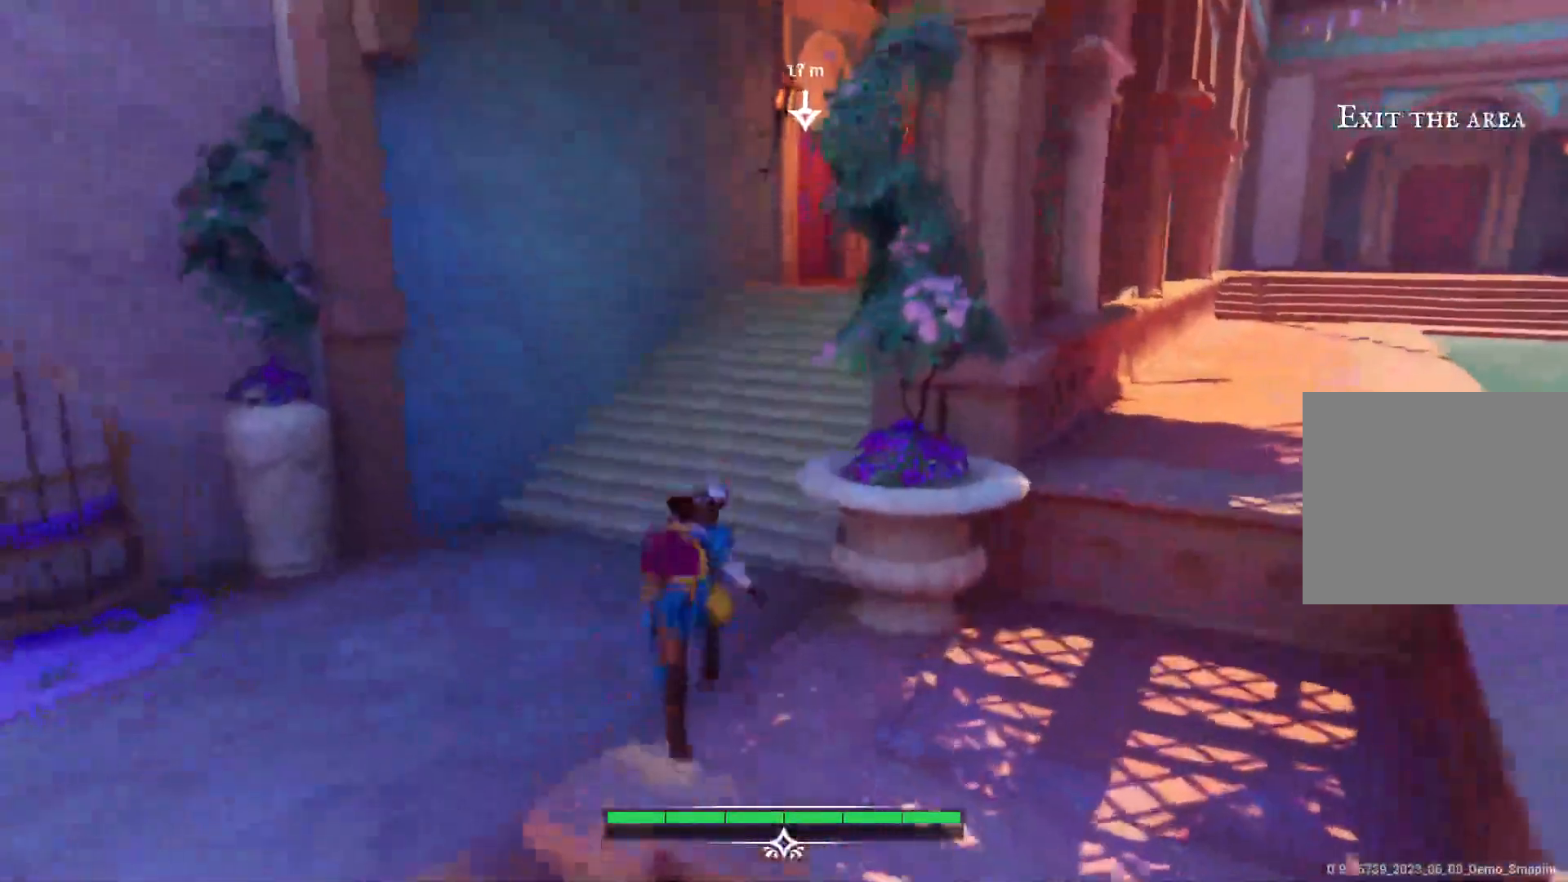
{"buttons": ["L2"], "left_stick": "up", "right_stick": "right", "events": [[33, "CROSS", "down"], [100, "CROSS", "up"], [467, "right_stick", "right"]]}
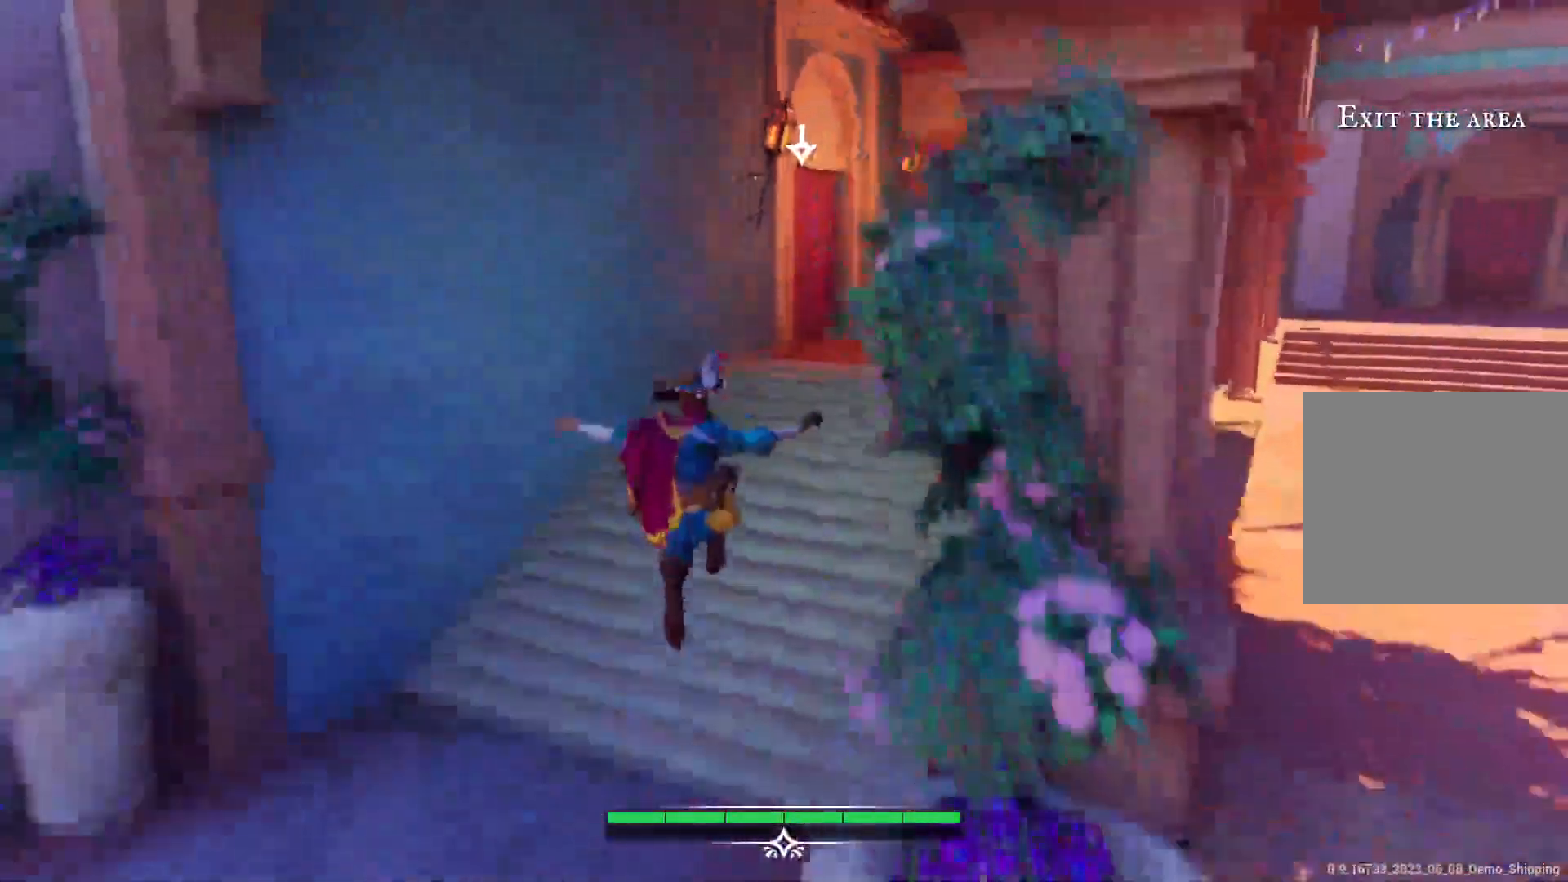
{"buttons": ["L2"], "left_stick": "up", "right_stick": "center", "events": [[133, "right_stick", "center"]]}
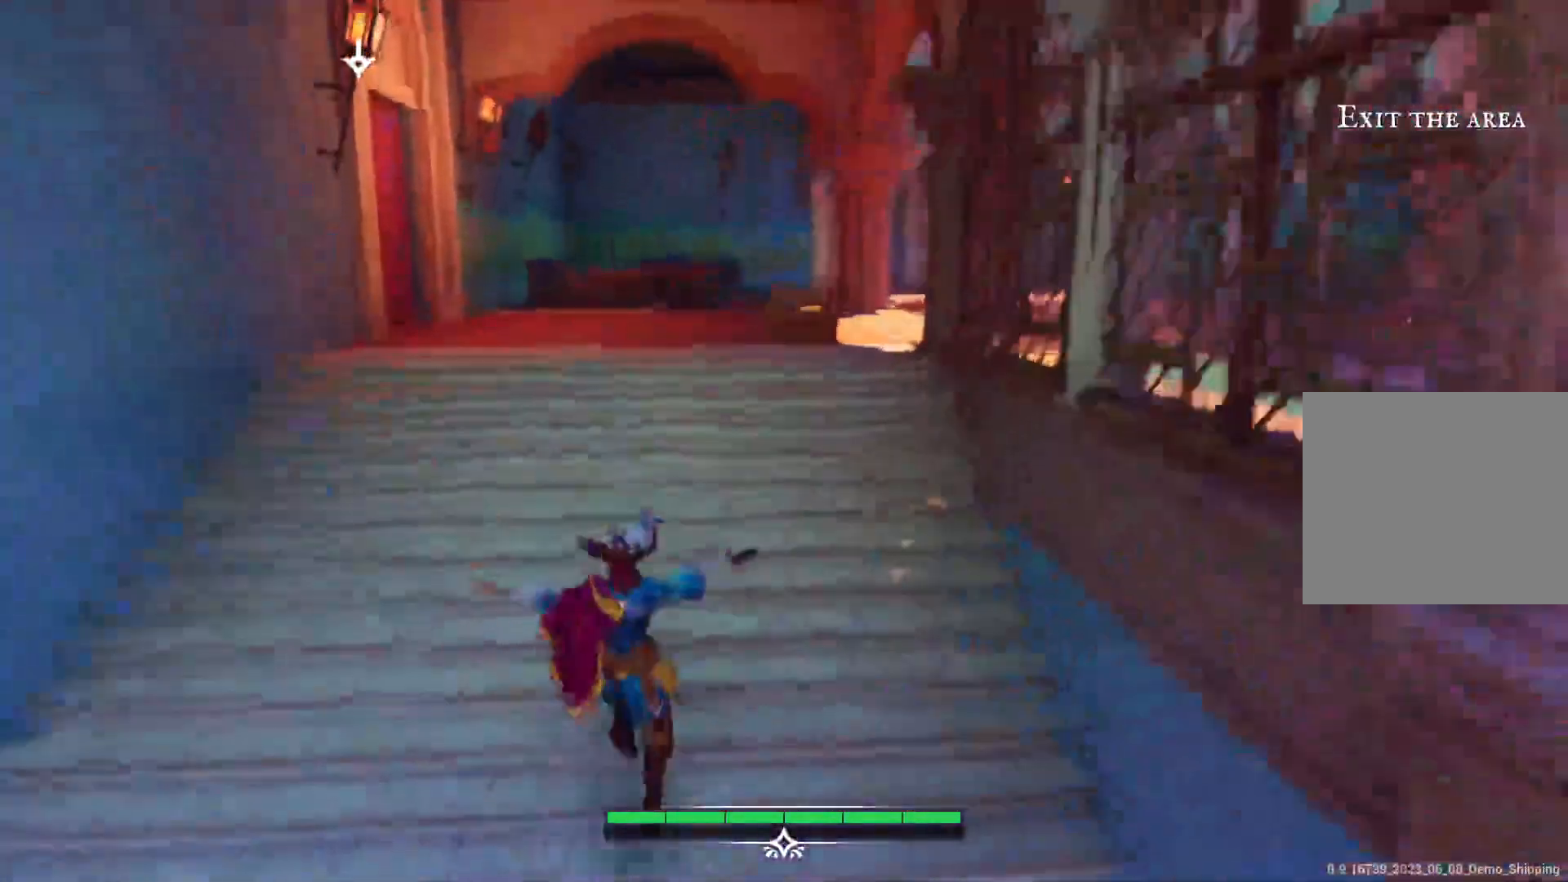
{"buttons": ["L2"], "left_stick": "up", "right_stick": "left", "events": [[100, "DPAD_RIGHT", "down"], [283, "DPAD_RIGHT", "up"], [333, "right_stick", "left"]]}
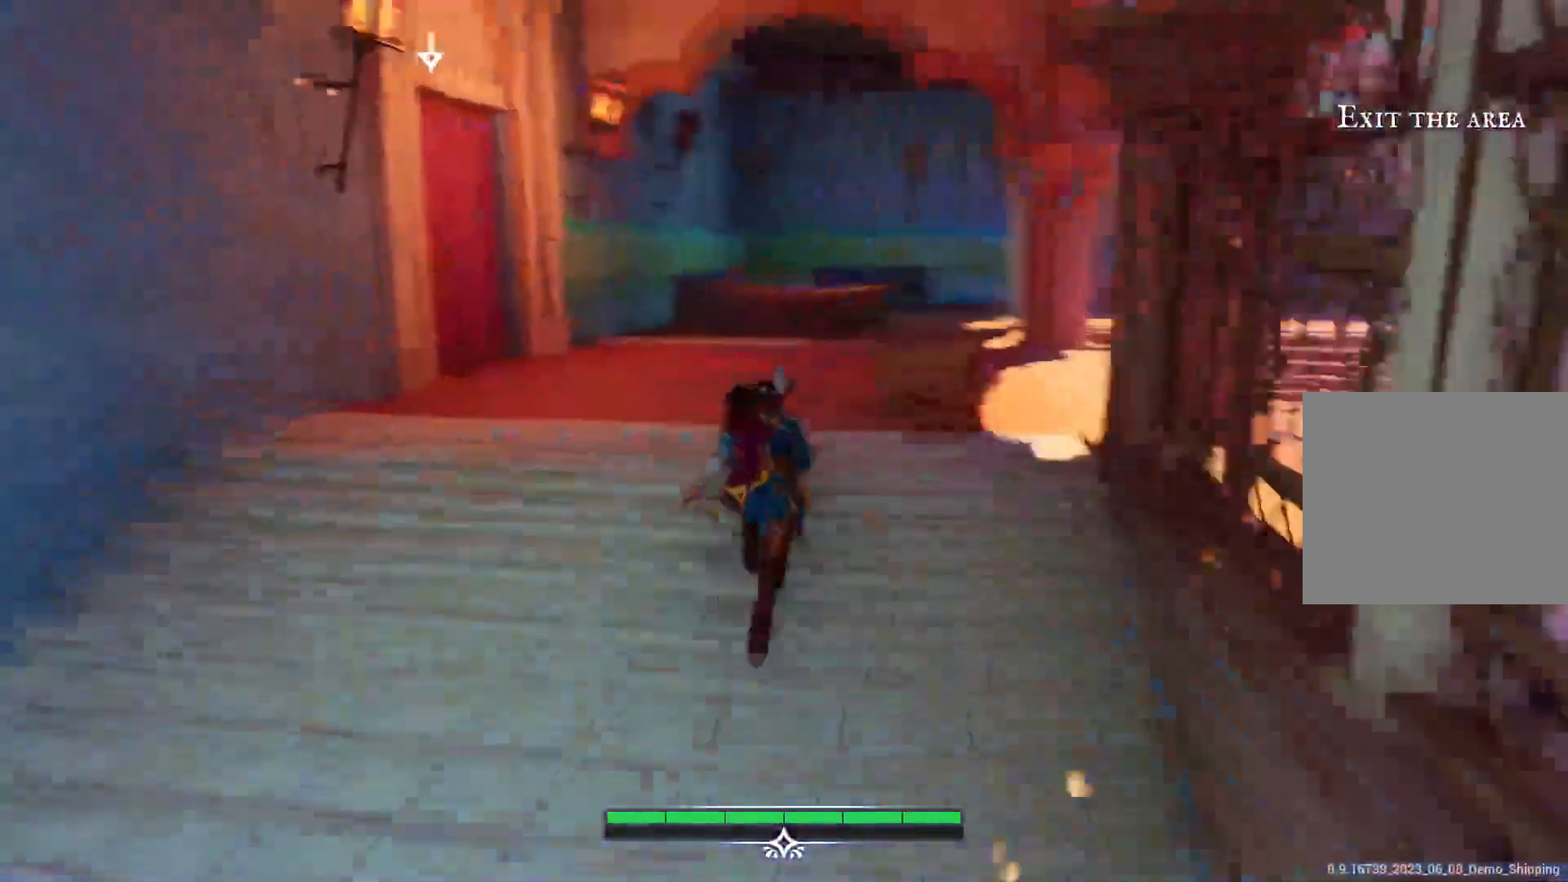
{"buttons": ["L2"], "left_stick": "up", "right_stick": "left", "events": []}
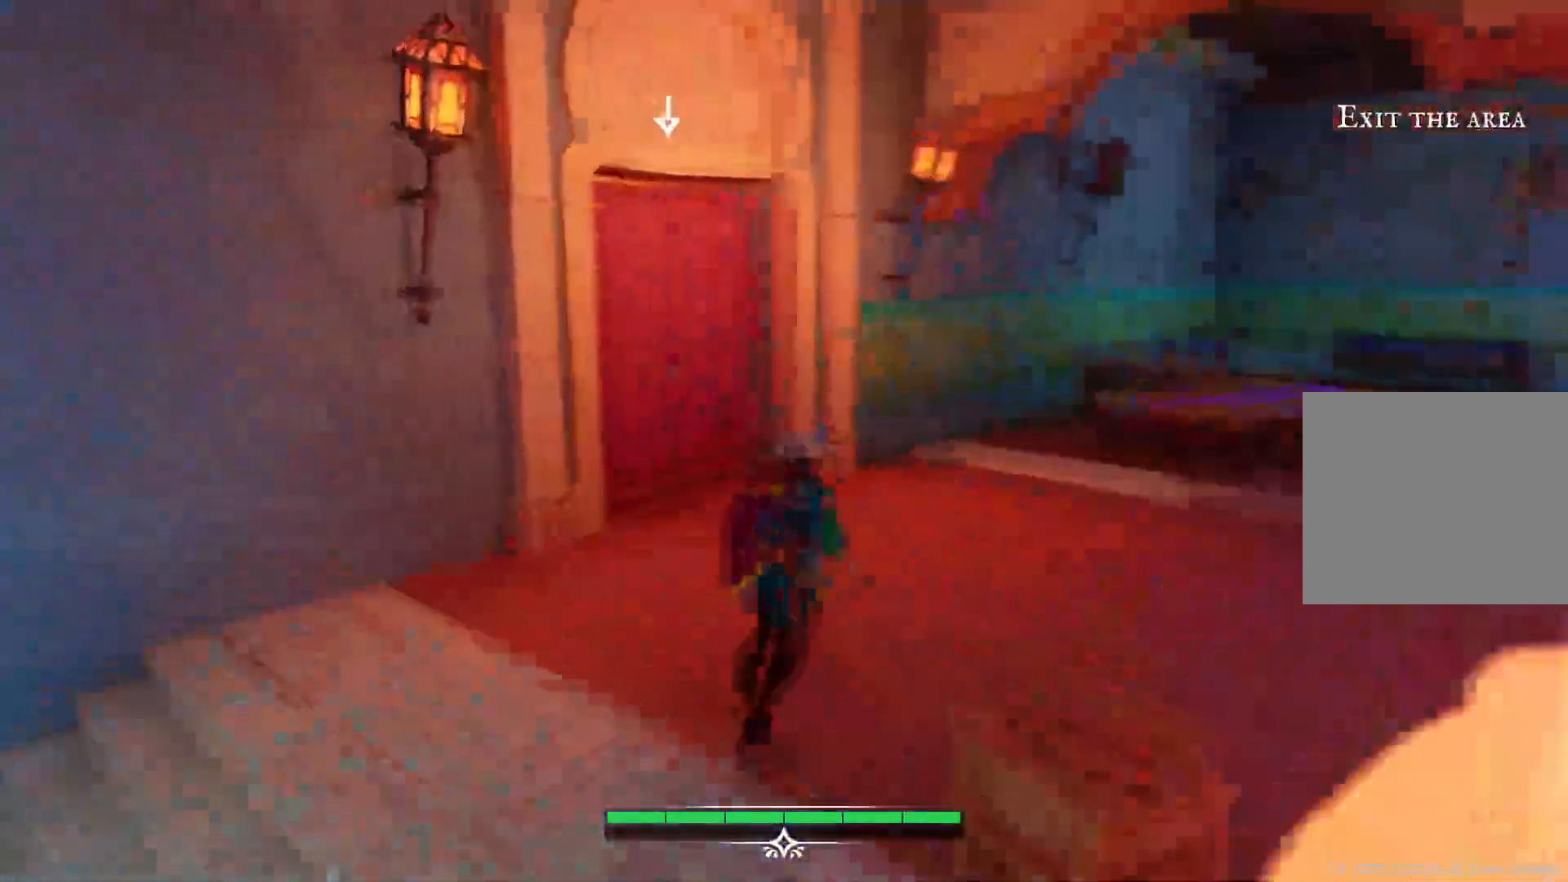
{"buttons": [], "left_stick": "up", "right_stick": "center", "events": [[50, "L2", "up"], [250, "right_stick", "center"]]}
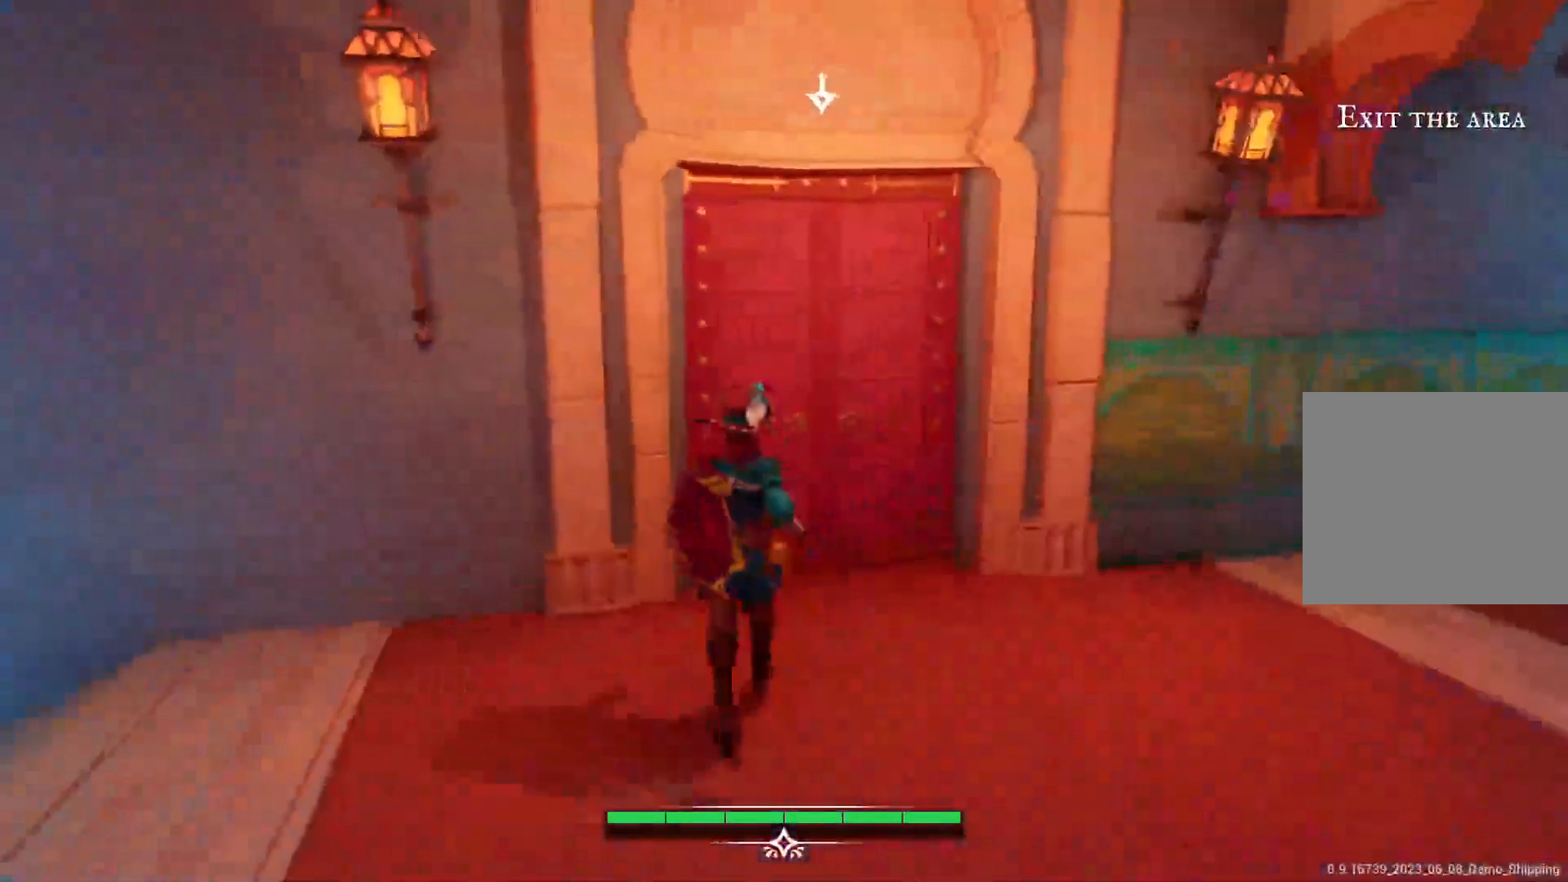
{"buttons": [], "left_stick": "up-right", "right_stick": "center", "events": [[200, "left_stick", "up-right"], [433, "R1", "down"], [500, "R1", "up"]]}
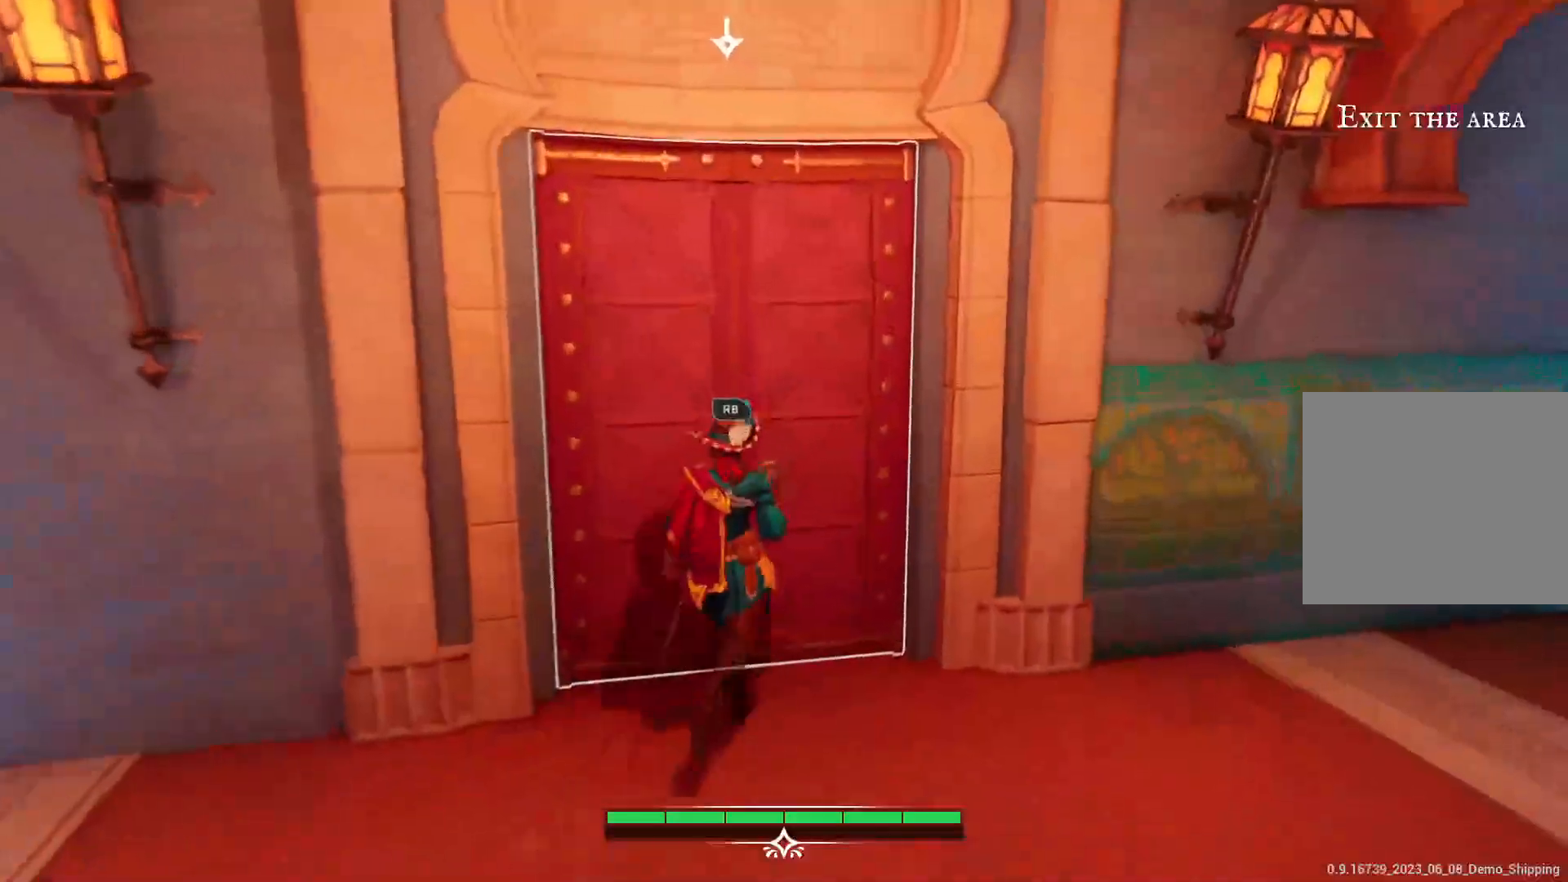
{"buttons": [], "left_stick": "center", "right_stick": "center", "events": [[33, "left_stick", "center"]]}
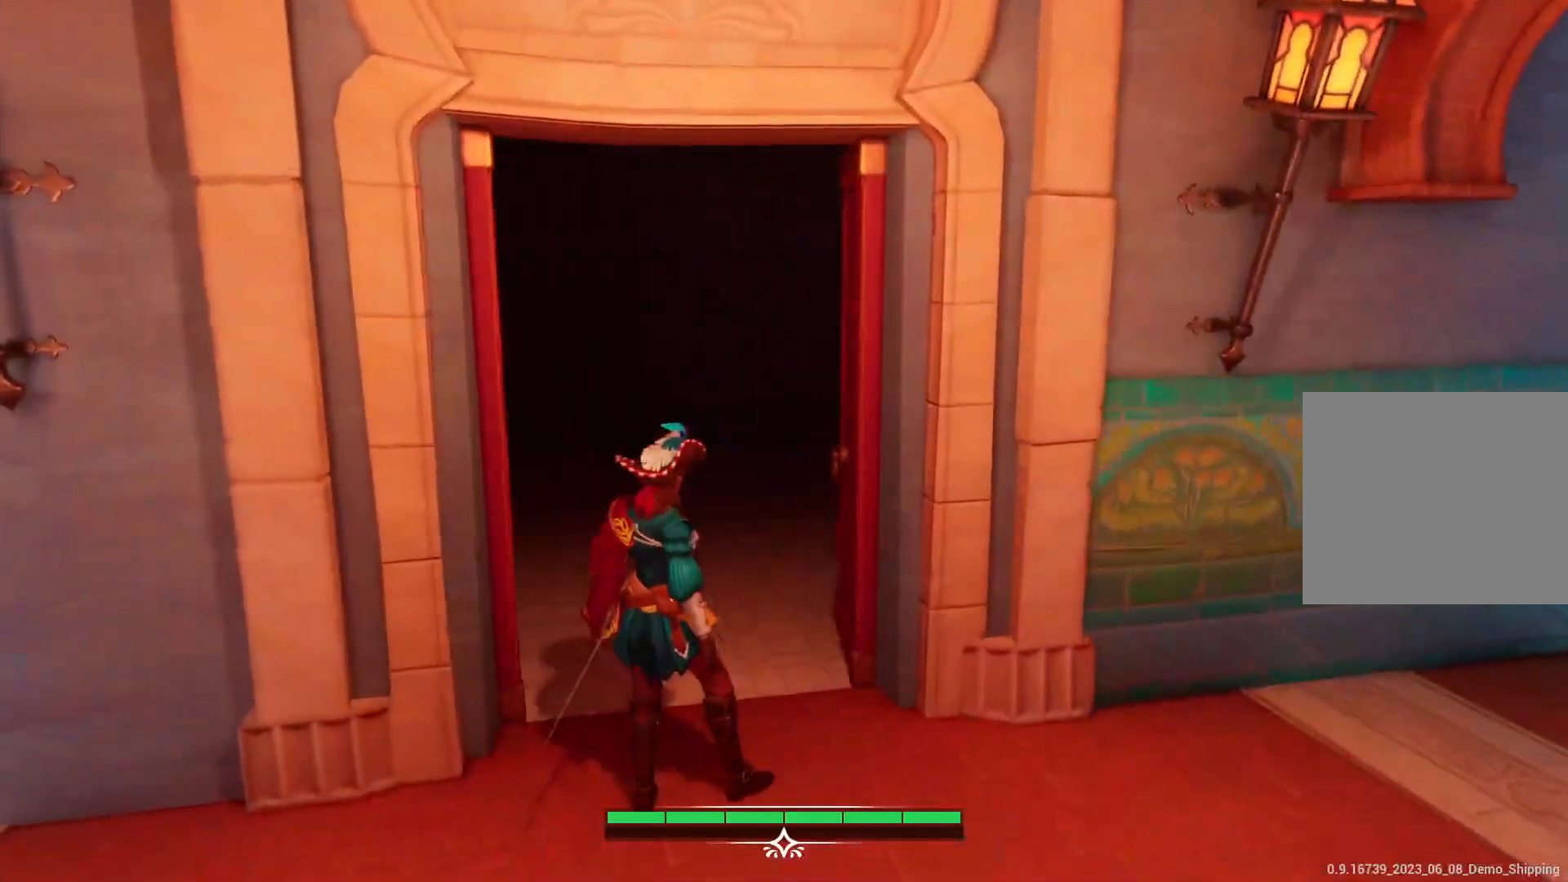
{"buttons": [], "left_stick": "center", "right_stick": "center", "events": [[217, "left_stick", "up"], [250, "right_stick", "left"], [350, "right_stick", "center"], [467, "left_stick", "center"]]}
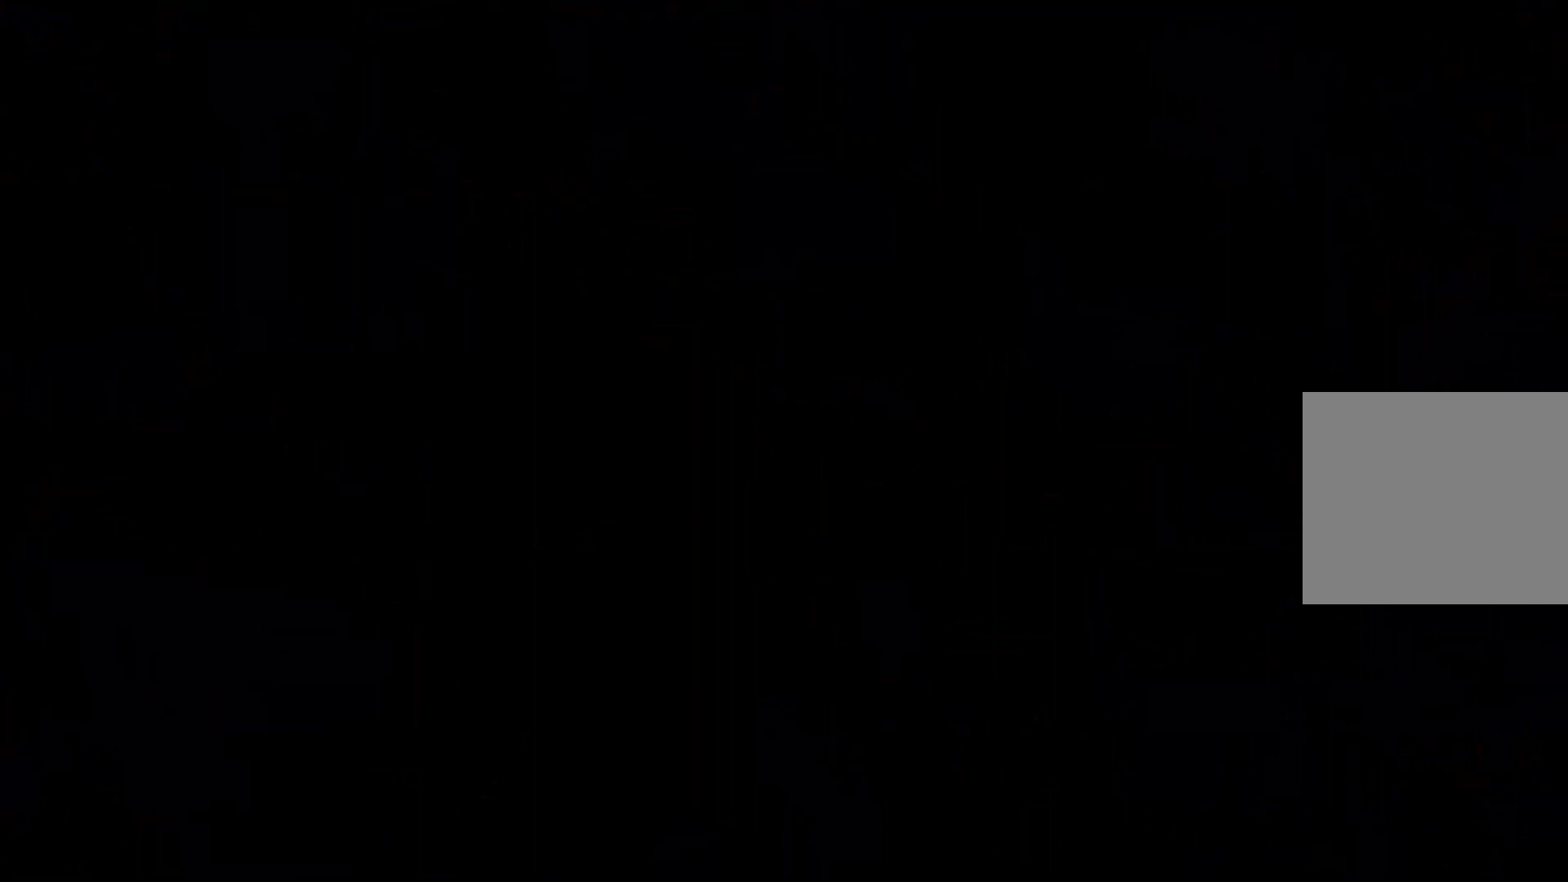
{"buttons": [], "left_stick": "center", "right_stick": "center", "events": []}
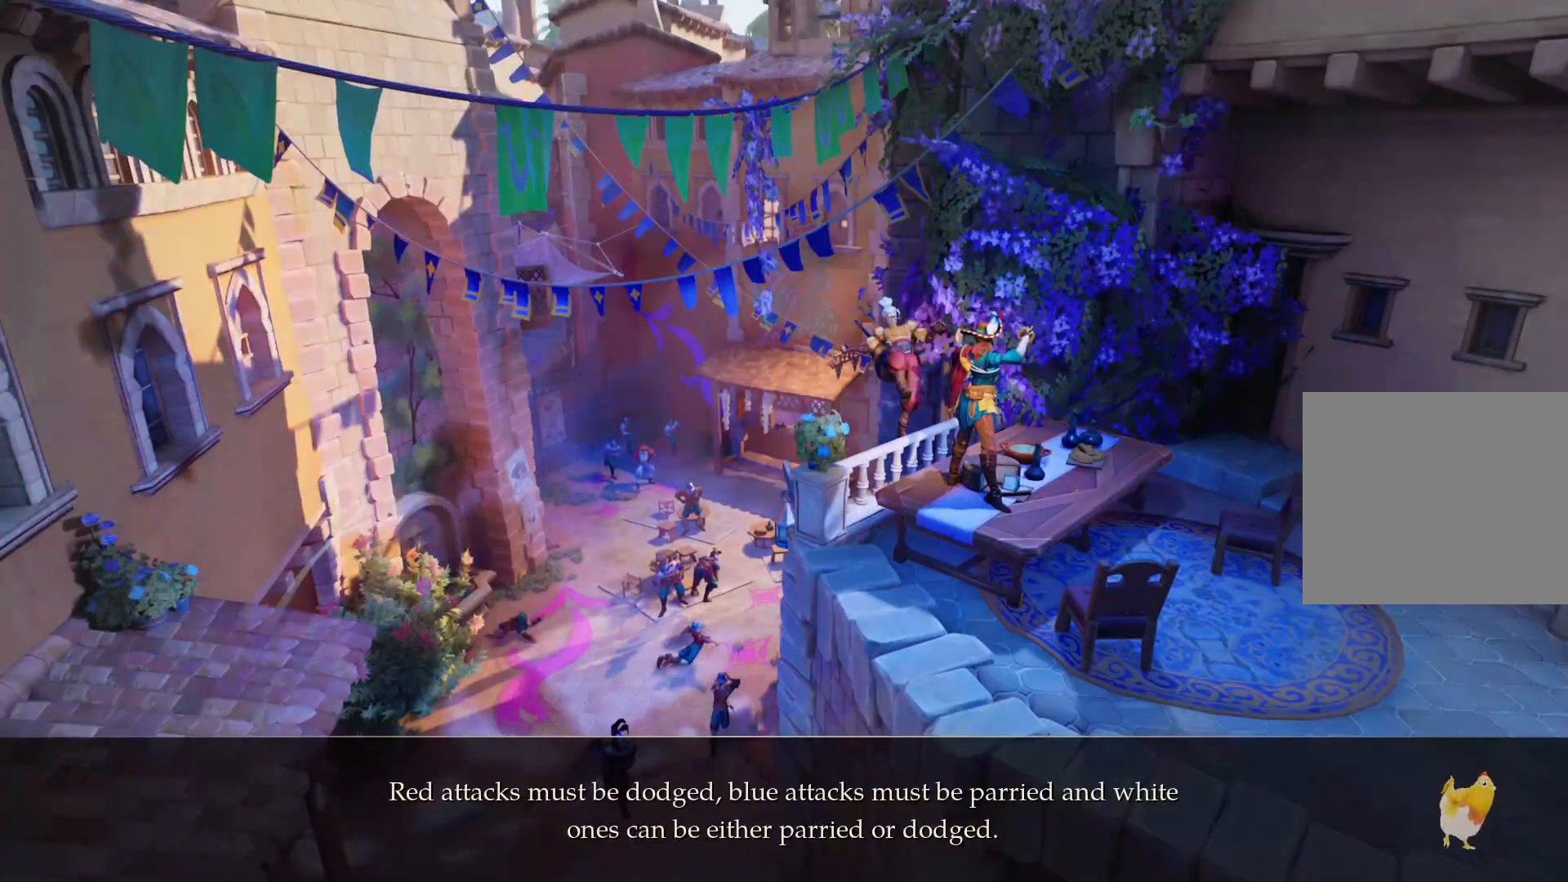
{"buttons": [], "left_stick": "center", "right_stick": "center", "events": []}
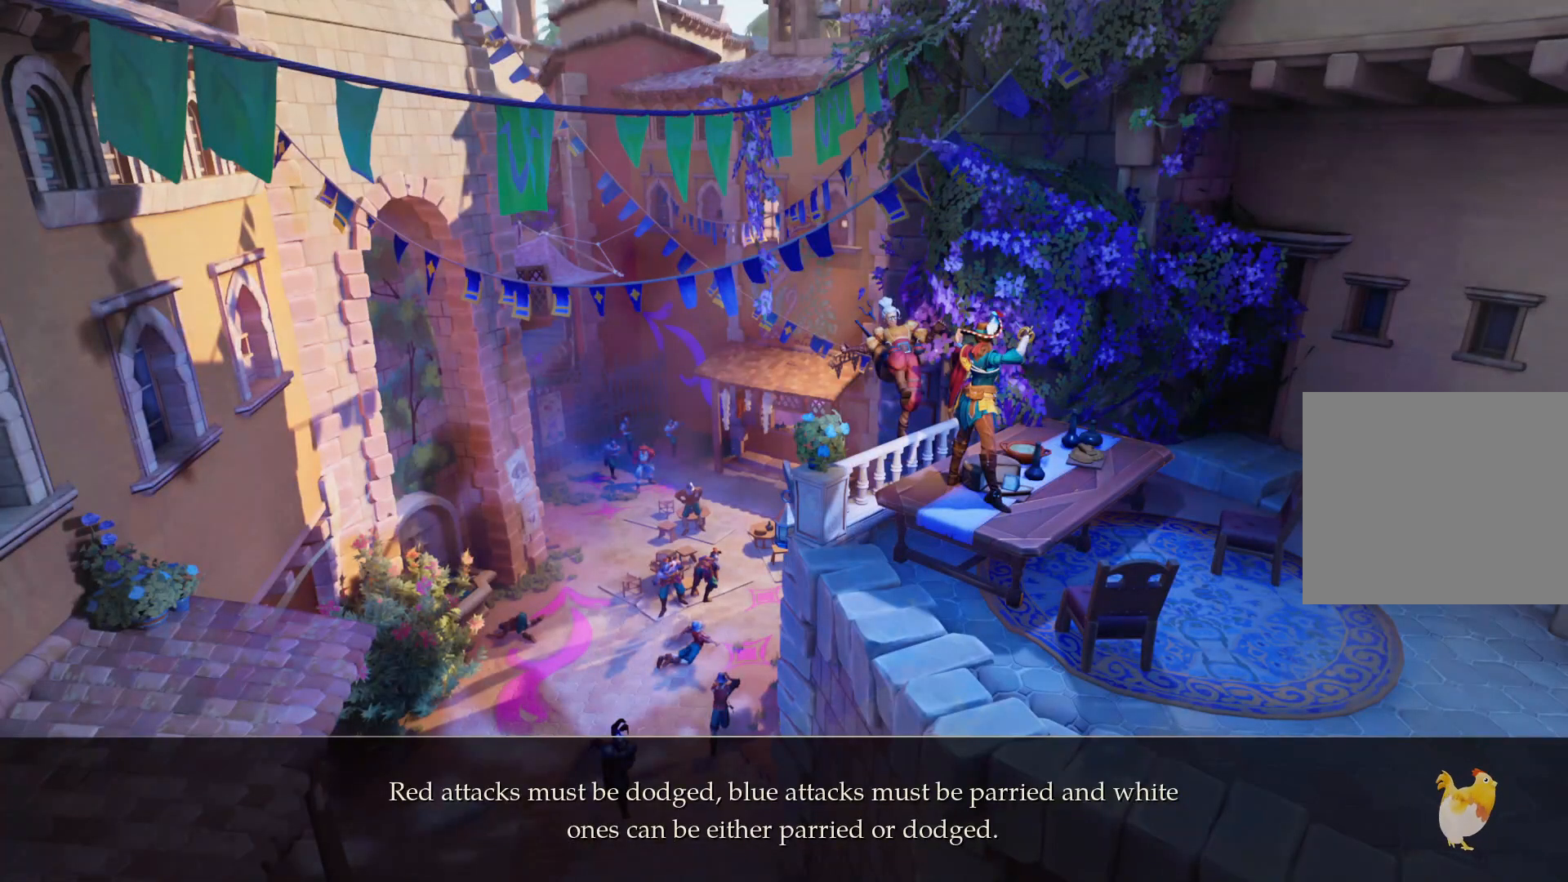
{"buttons": [], "left_stick": "center", "right_stick": "center", "events": []}
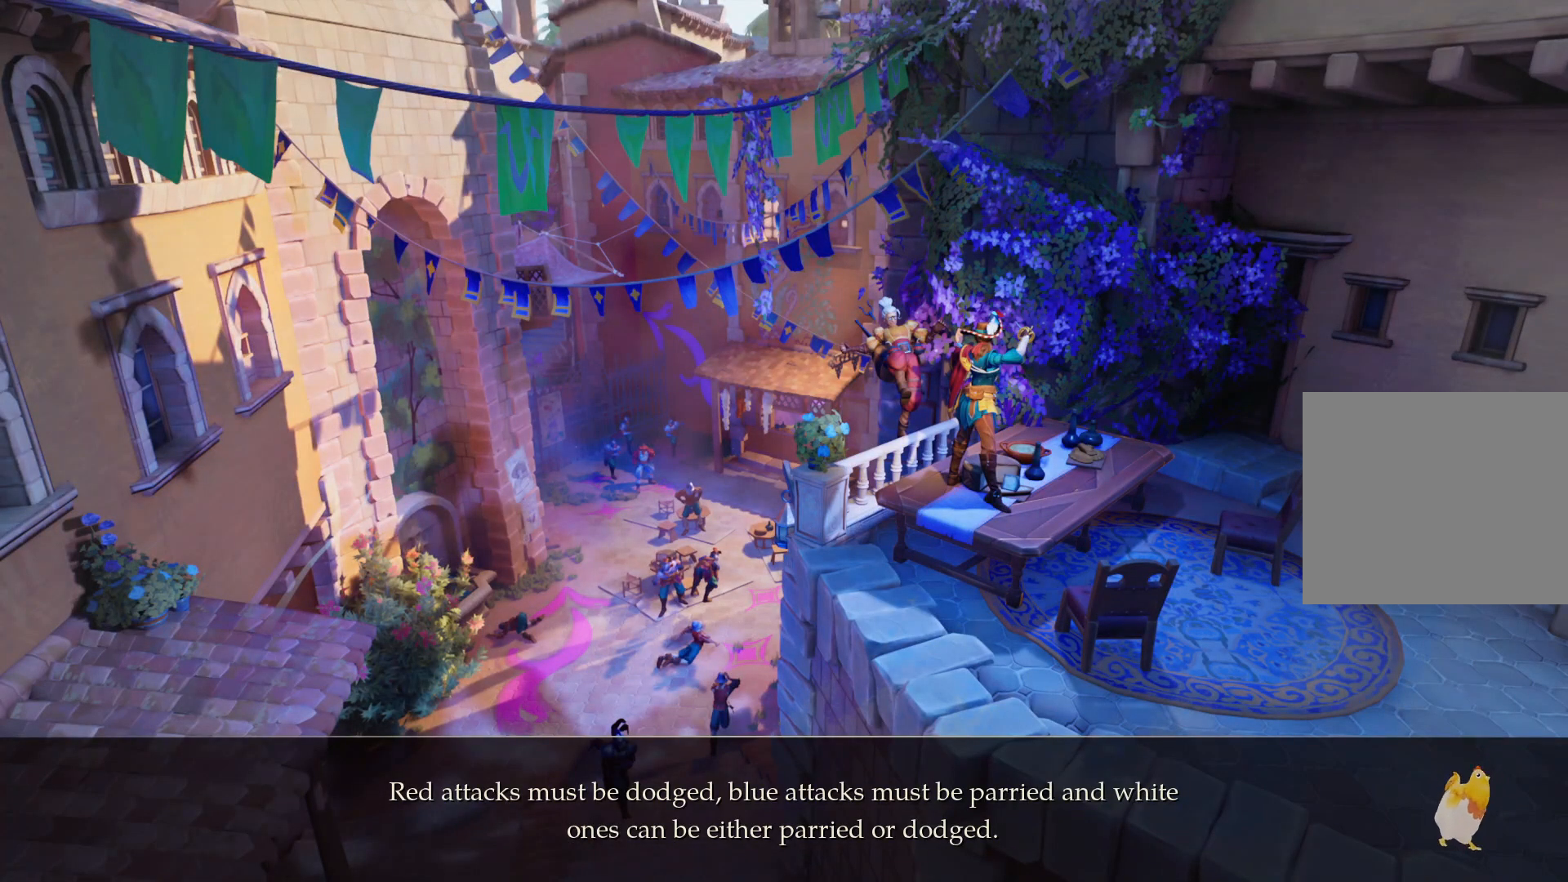
{"buttons": [], "left_stick": "center", "right_stick": "center", "events": []}
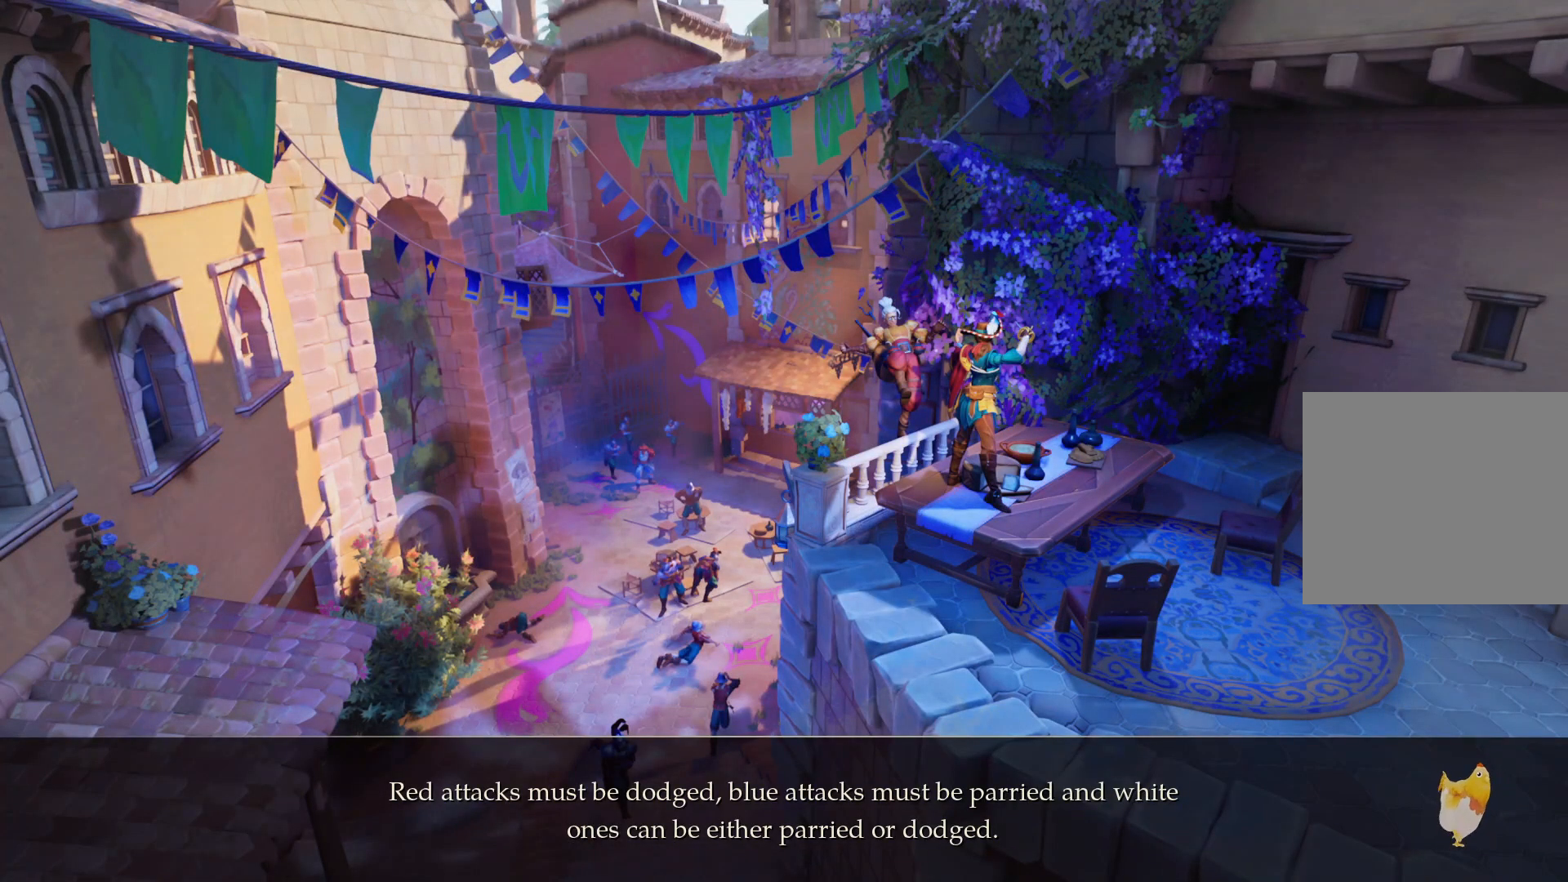
{"buttons": [], "left_stick": "center", "right_stick": "center", "events": []}
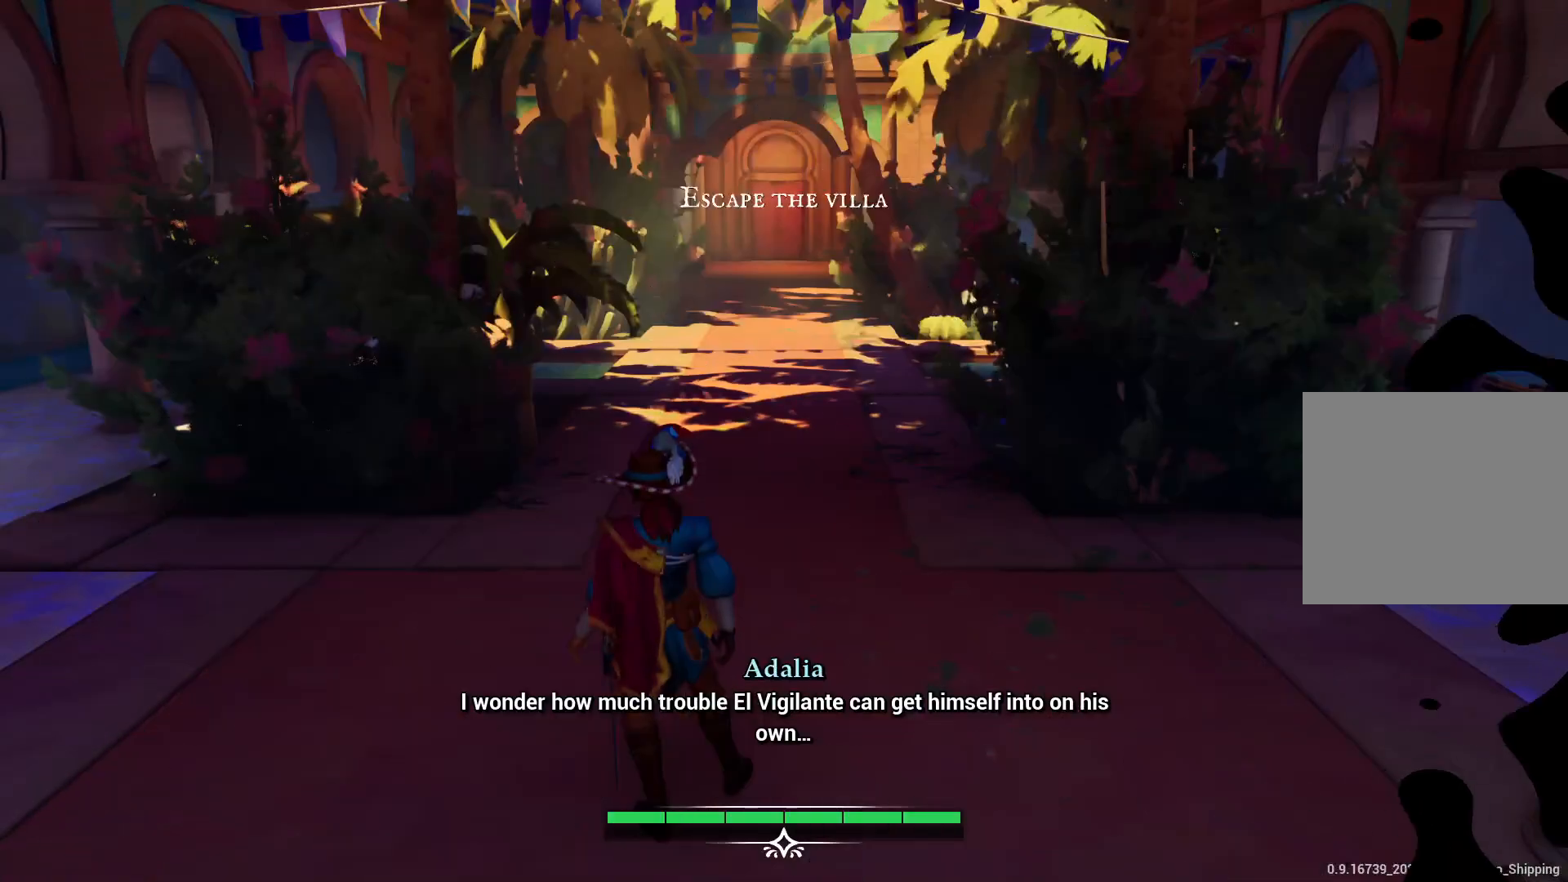
{"buttons": [], "left_stick": "center", "right_stick": "center", "events": []}
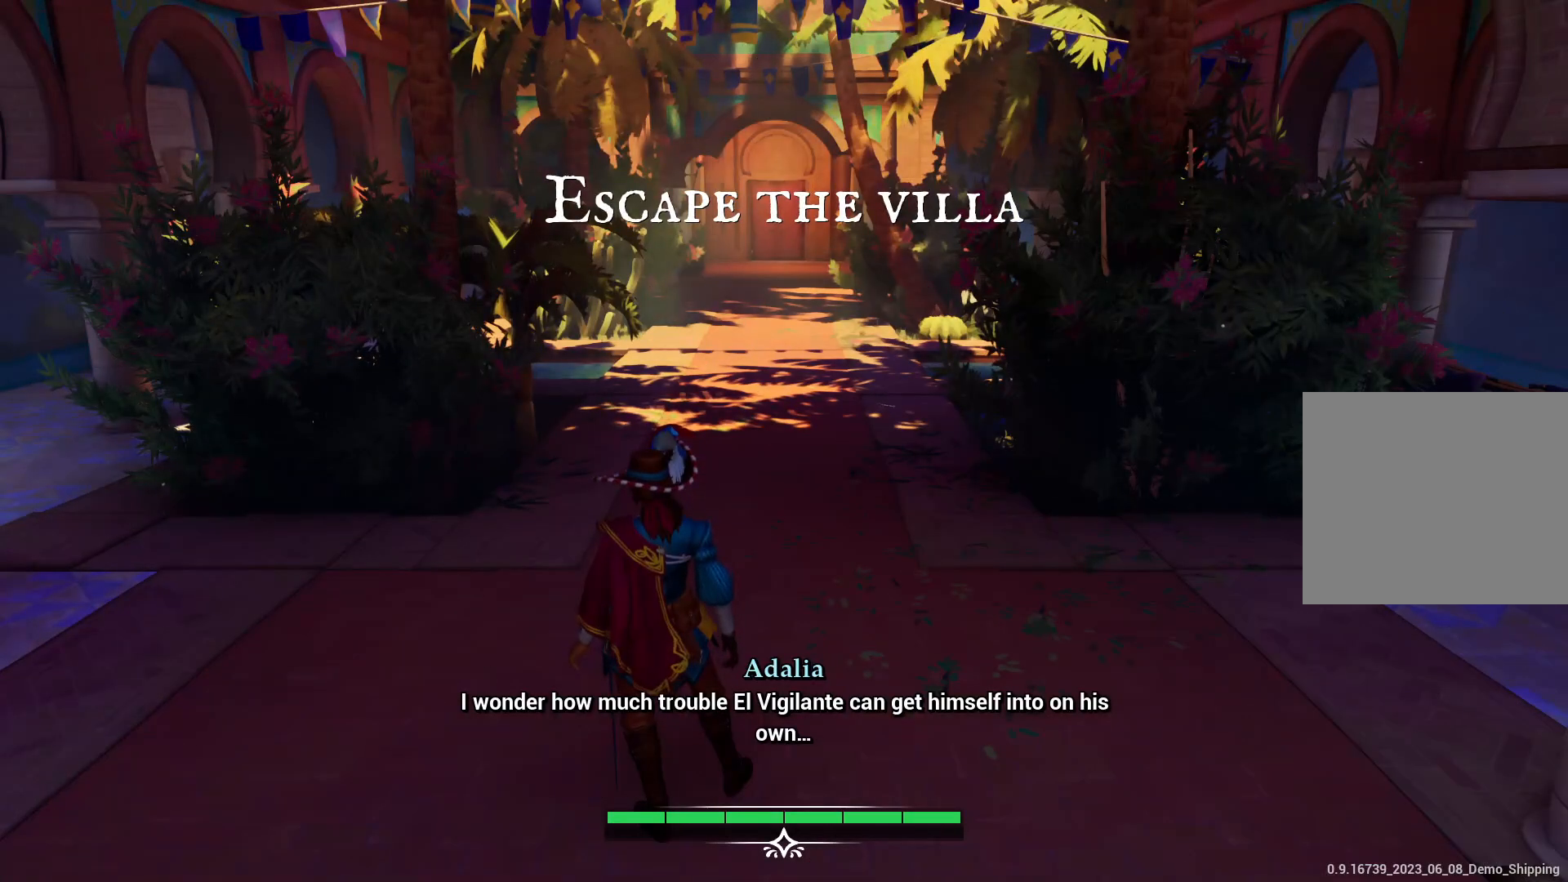
{"buttons": [], "left_stick": "center", "right_stick": "center", "events": []}